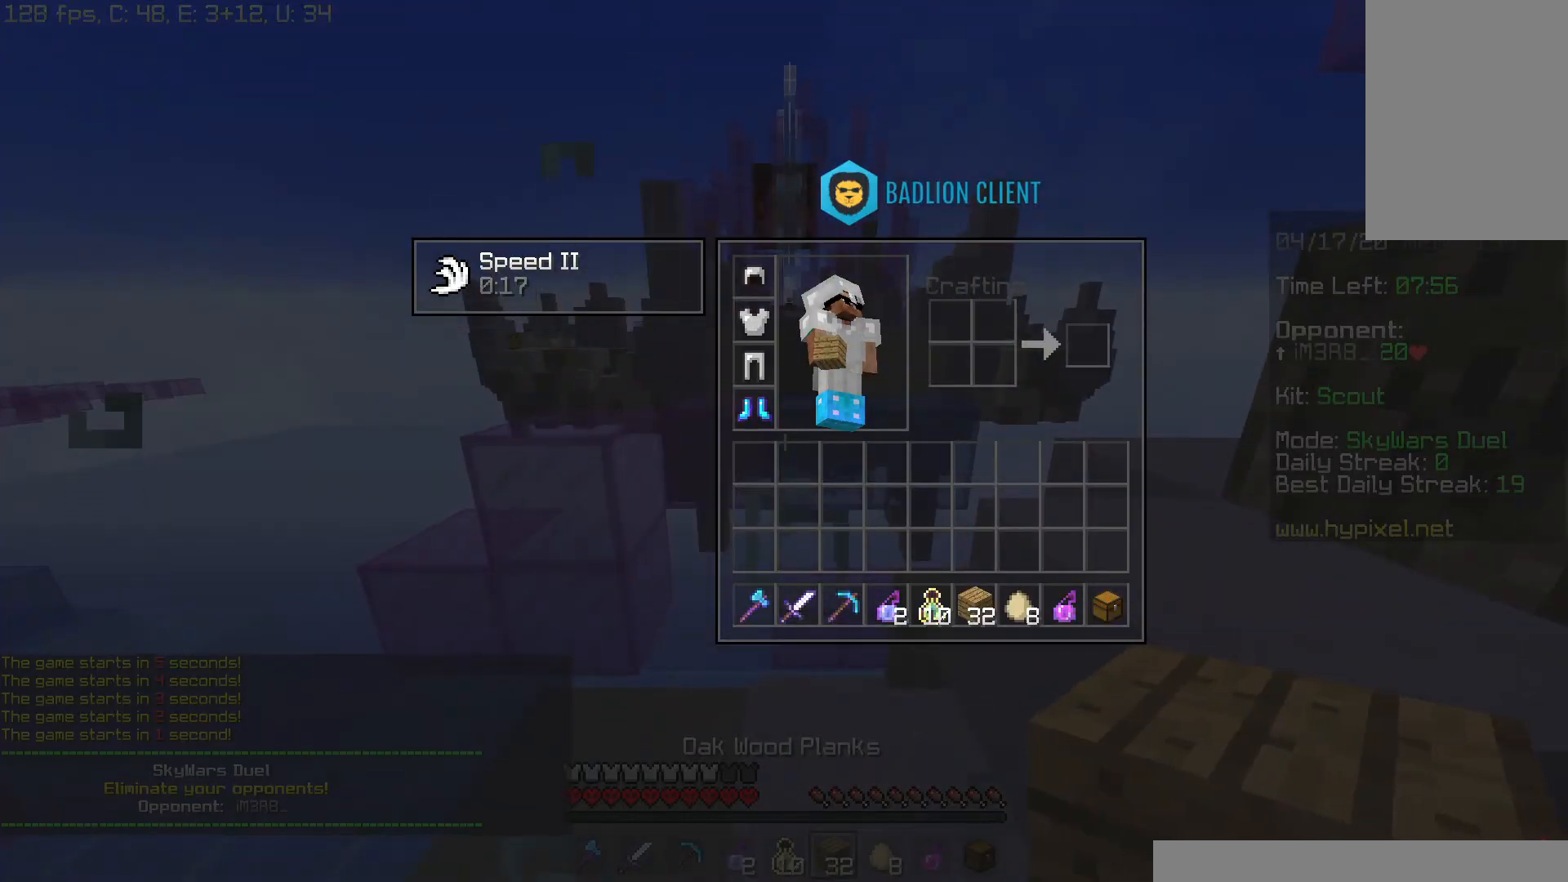
Gameplay with keyboard and mouse; each line is a JSON object with the keys and mouse buttons held at the frame after it. "events" lists presses ("down") and releases ("up") of "a", "d", "s", "space", "w", "mouse_left" and "mouse_right" between this image and that frame as [ms after this image, input, new state], when the widget could be followed in between. "mouse_left", "mouse_right" = the "left", "right" buttons of the "mouse" list. No other keys are recorded. Fast repeated clicks can show as one long hold. Mouse movement is not recorded.
{"keys": ["w"], "mouse": [], "events": [[400, "mouse_right", "down"], [484, "w", "down"], [501, "mouse_right", "up"]]}
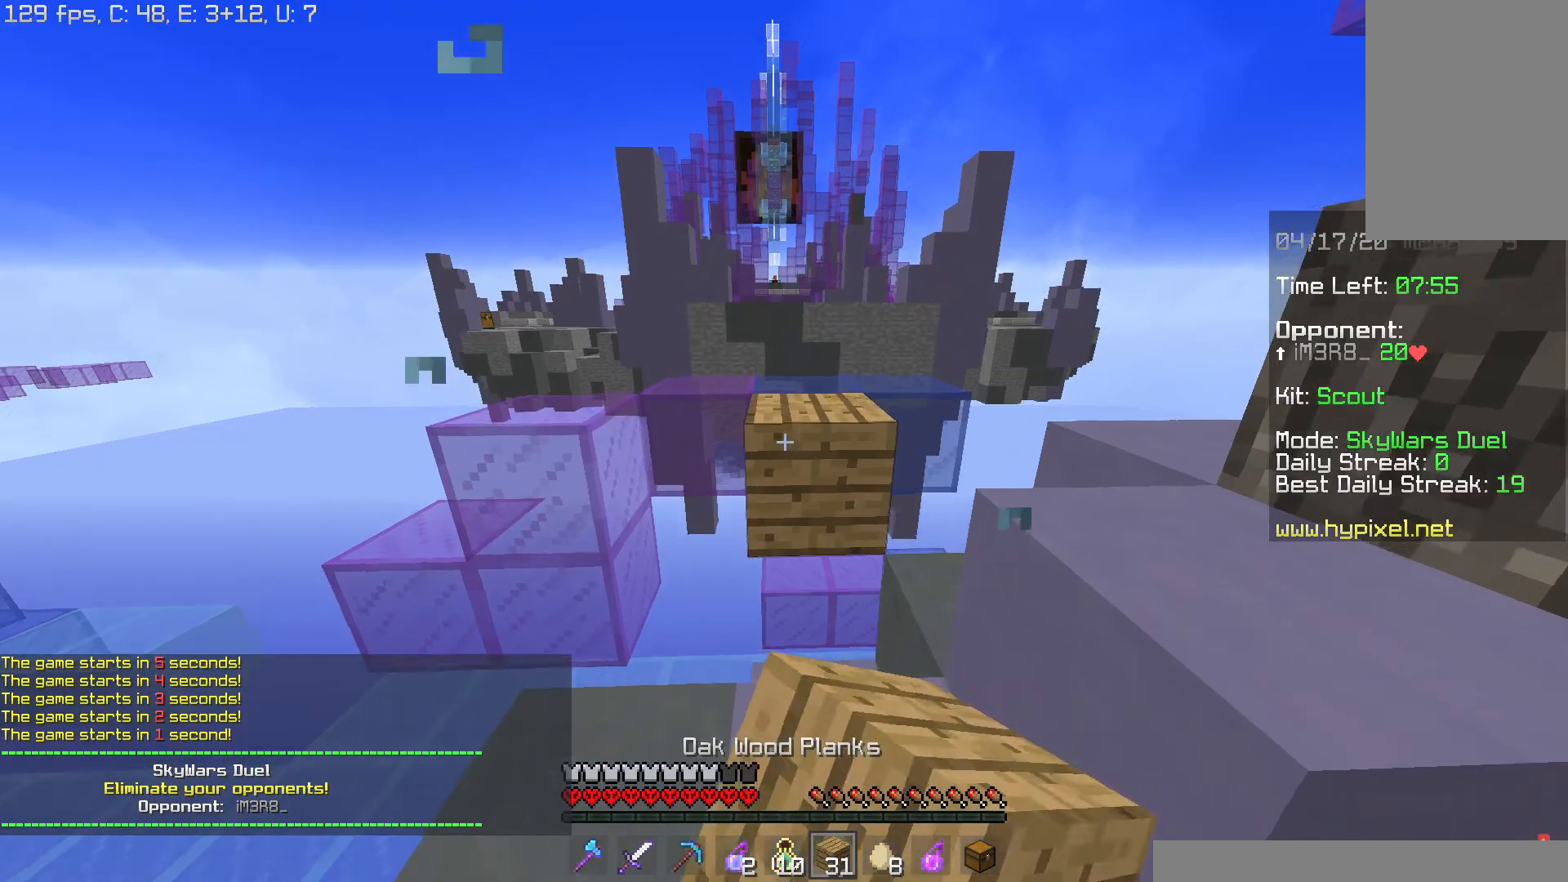
{"keys": ["d"], "mouse": [], "events": [[133, "space", "down"], [333, "d", "down"], [350, "space", "up"], [417, "w", "up"]]}
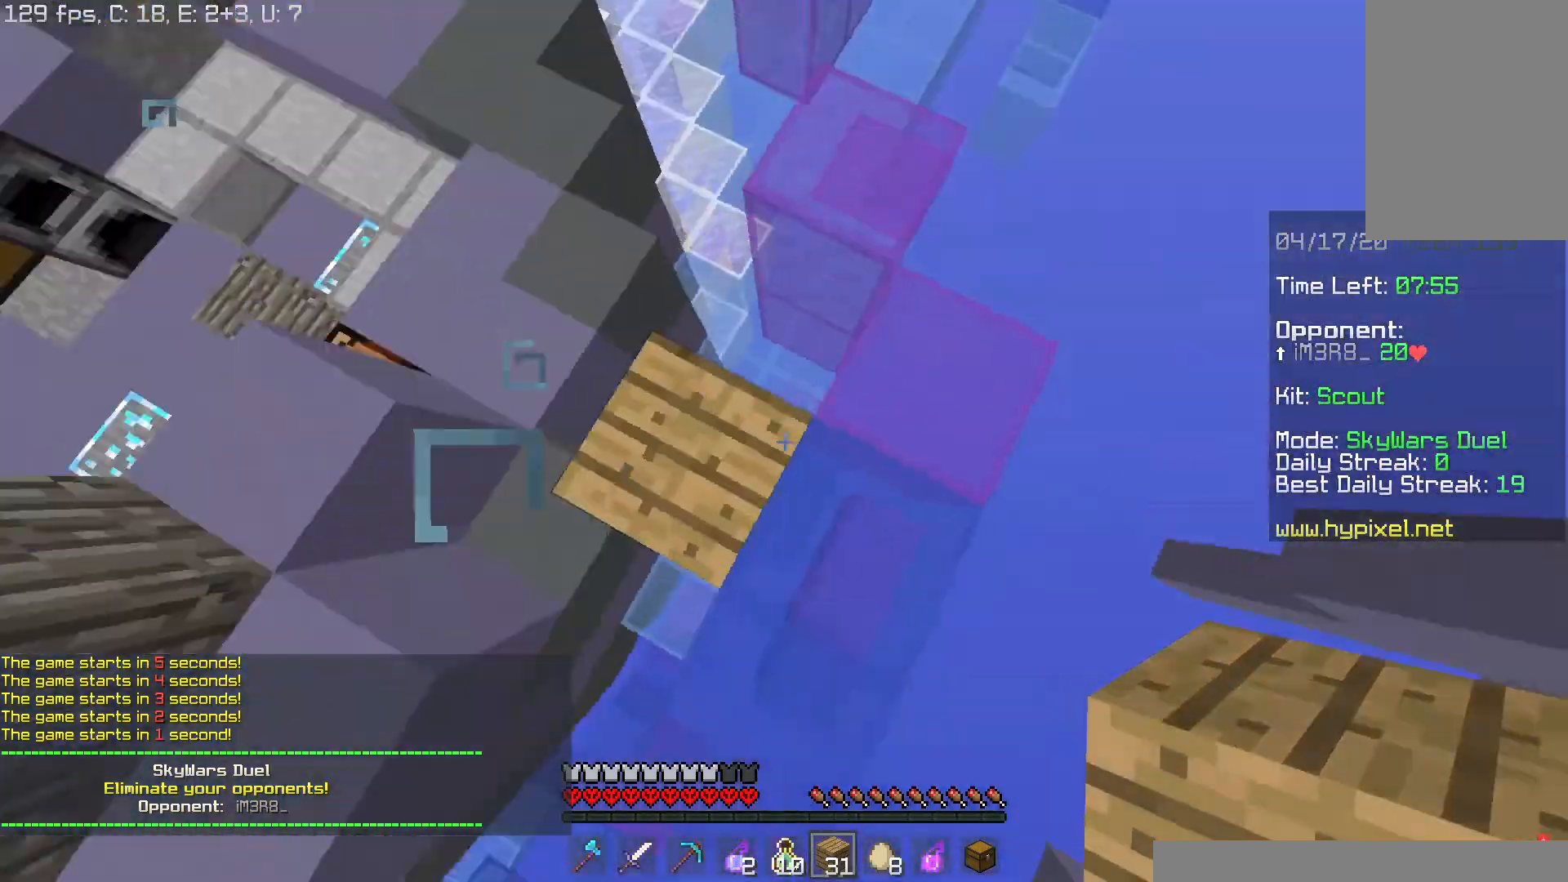
{"keys": ["d", "s"], "mouse": ["right"], "events": [[83, "s", "down"], [133, "mouse_right", "down"], [217, "mouse_right", "up"], [284, "mouse_right", "down"], [367, "mouse_right", "up"], [434, "mouse_right", "down"]]}
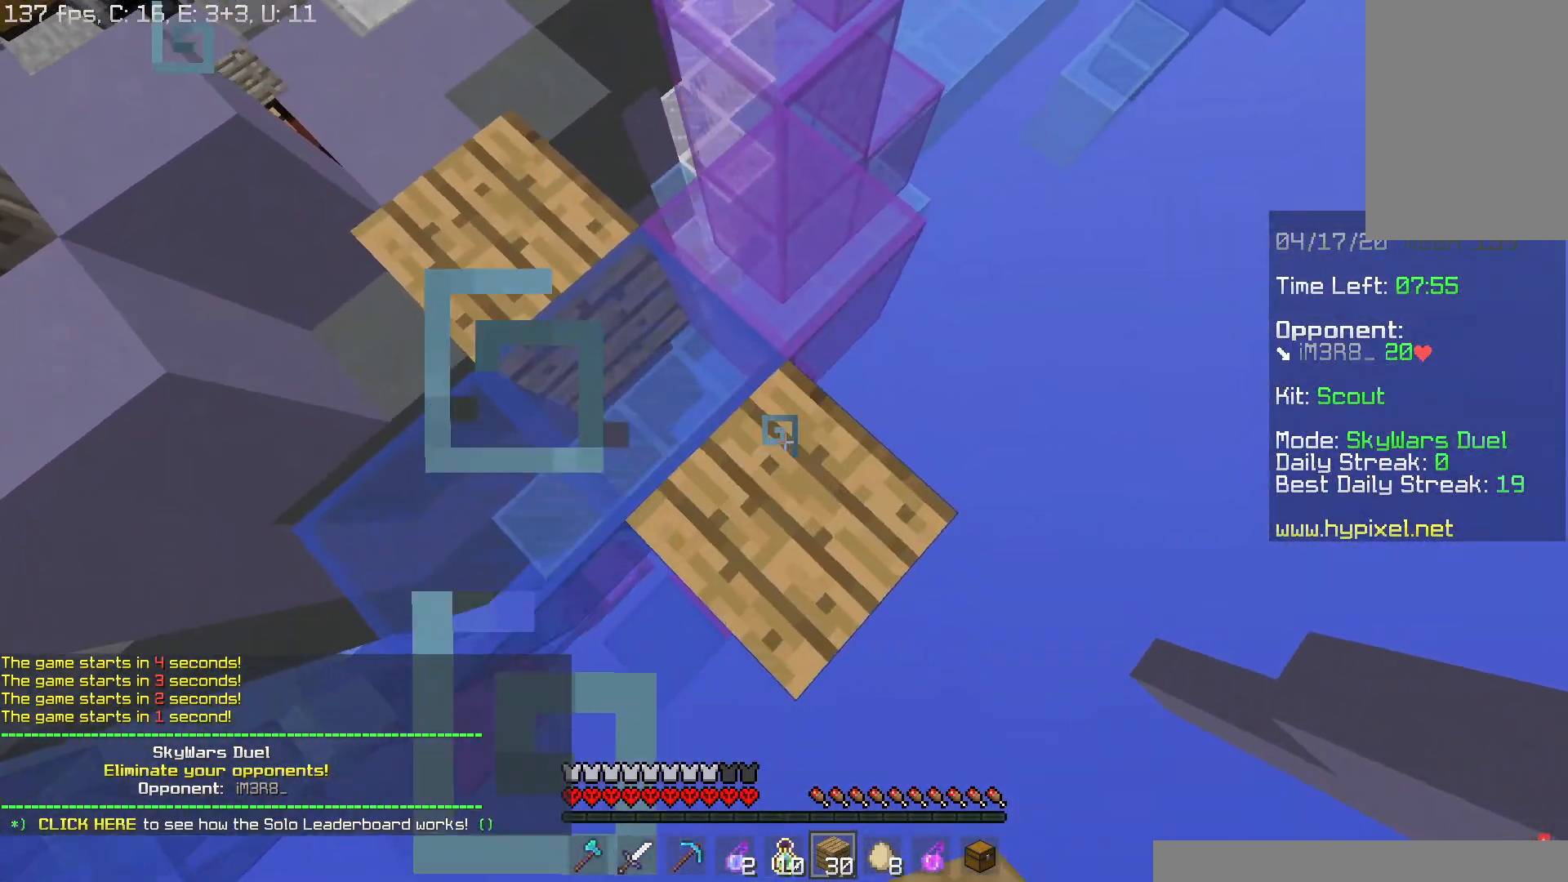
{"keys": ["d", "s"], "mouse": [], "events": [[66, "mouse_right", "up"], [133, "mouse_right", "down"], [216, "mouse_right", "up"], [383, "mouse_right", "down"], [467, "mouse_right", "up"]]}
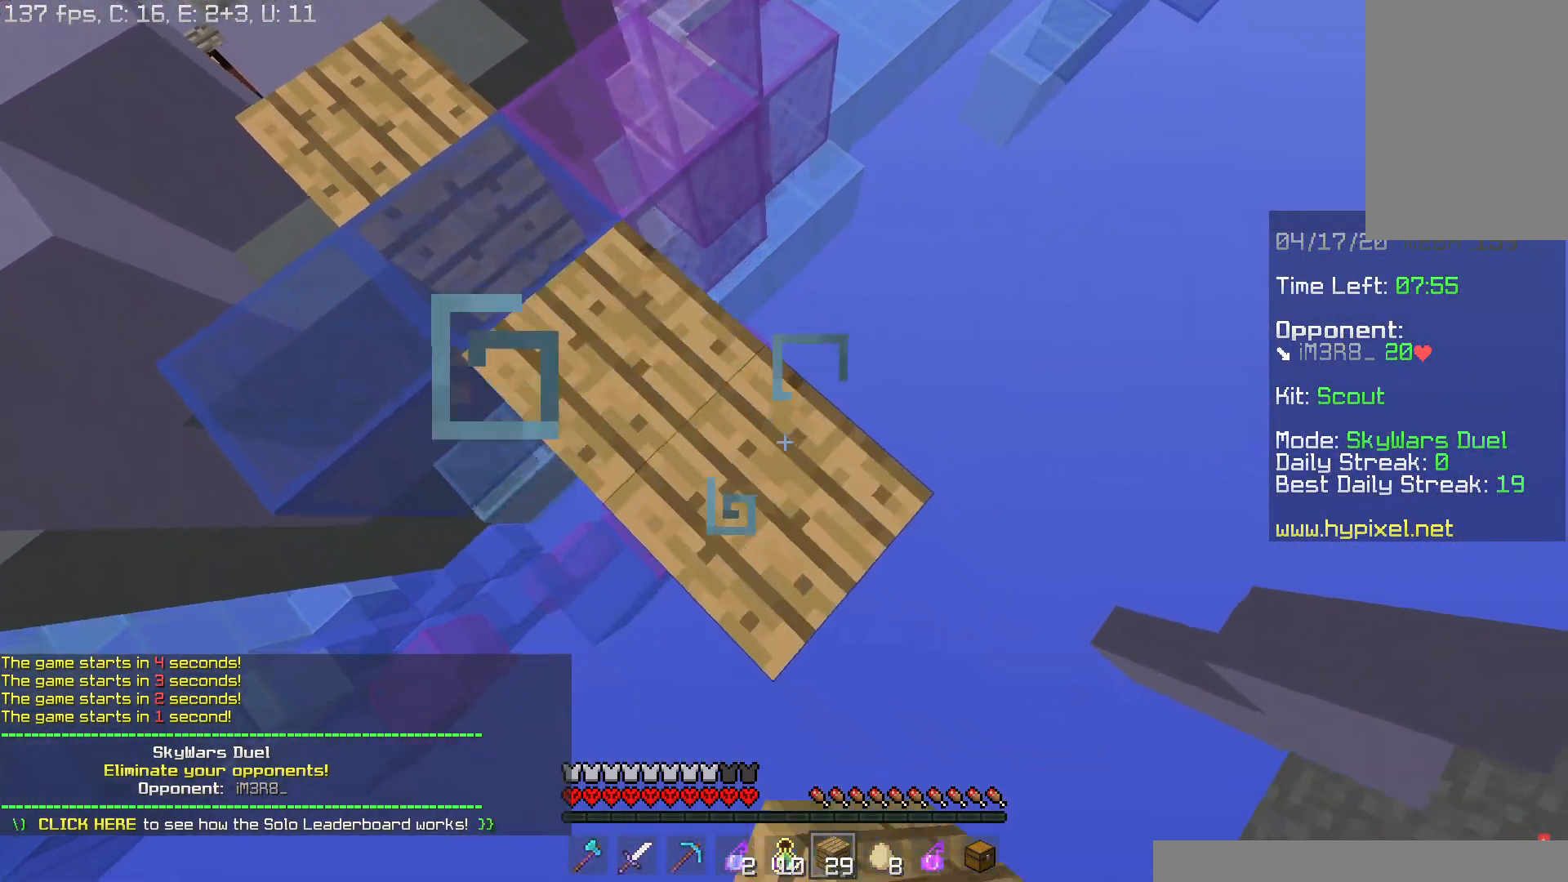
{"keys": [], "mouse": ["right"], "events": [[284, "mouse_right", "down"], [417, "mouse_right", "up"], [417, "s", "up"], [467, "d", "up"], [484, "mouse_right", "down"]]}
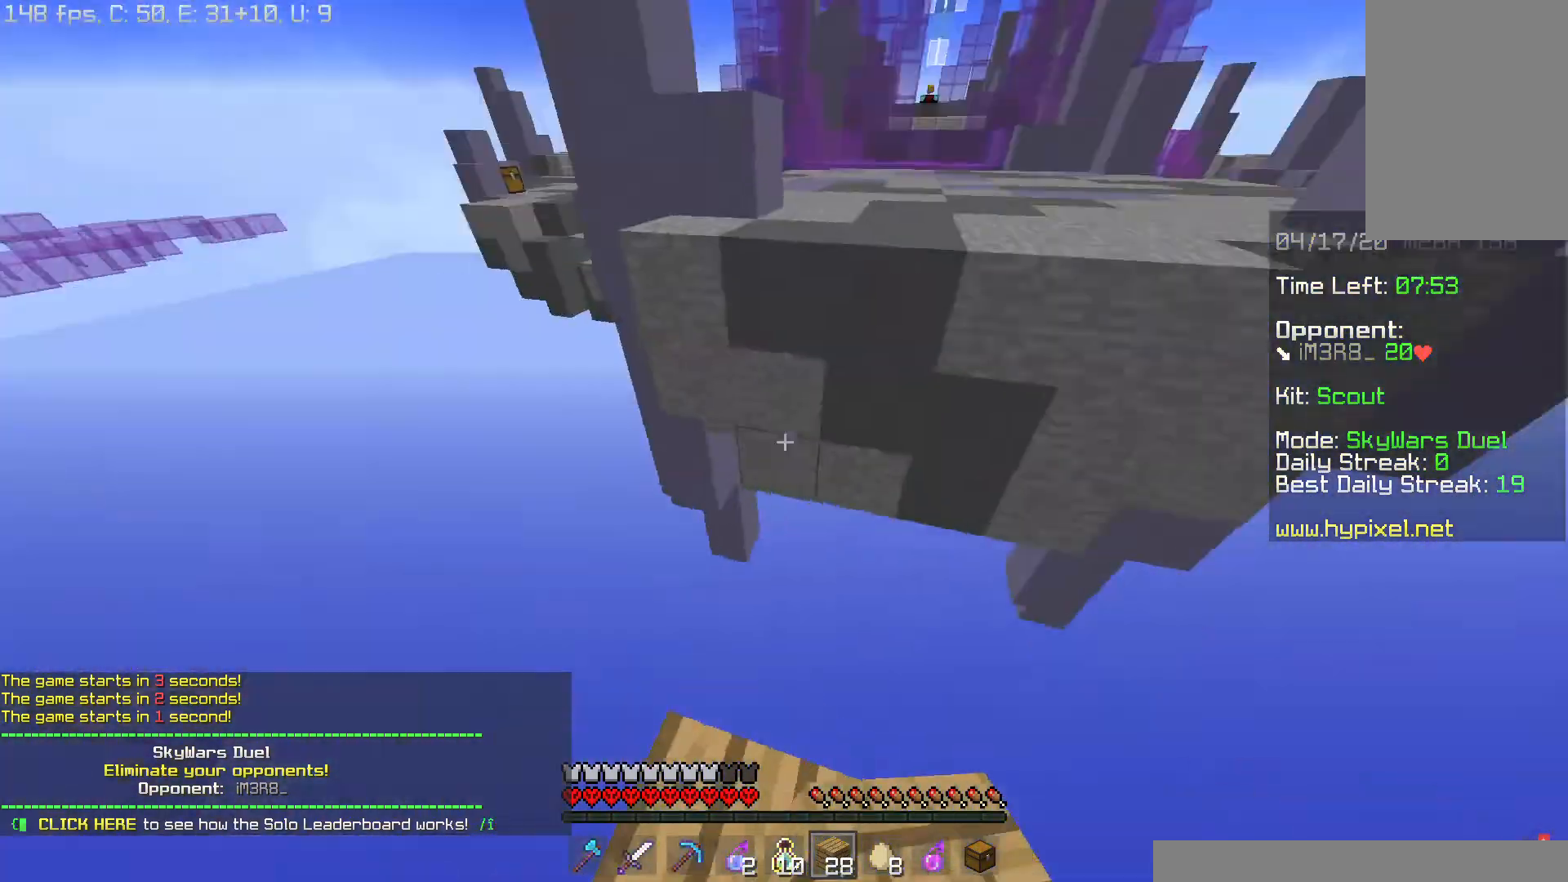
{"keys": ["s"], "mouse": ["right"], "events": [[116, "mouse_right", "up"], [183, "mouse_right", "down"], [200, "s", "down"]]}
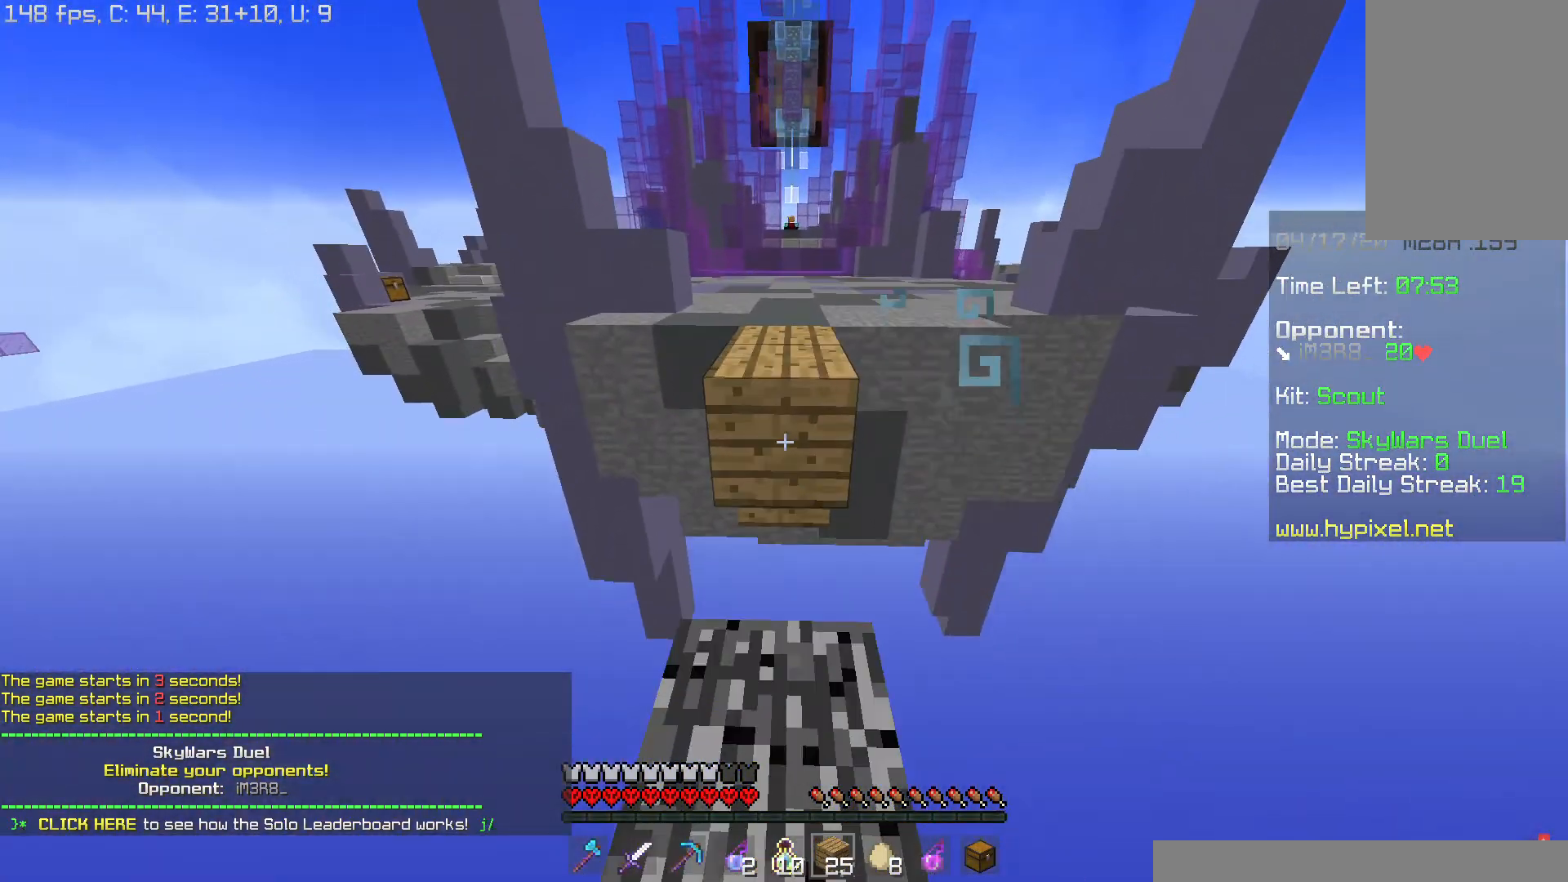
{"keys": ["space", "w"], "mouse": [], "events": [[117, "mouse_right", "up"], [117, "s", "up"], [184, "w", "down"], [334, "space", "down"]]}
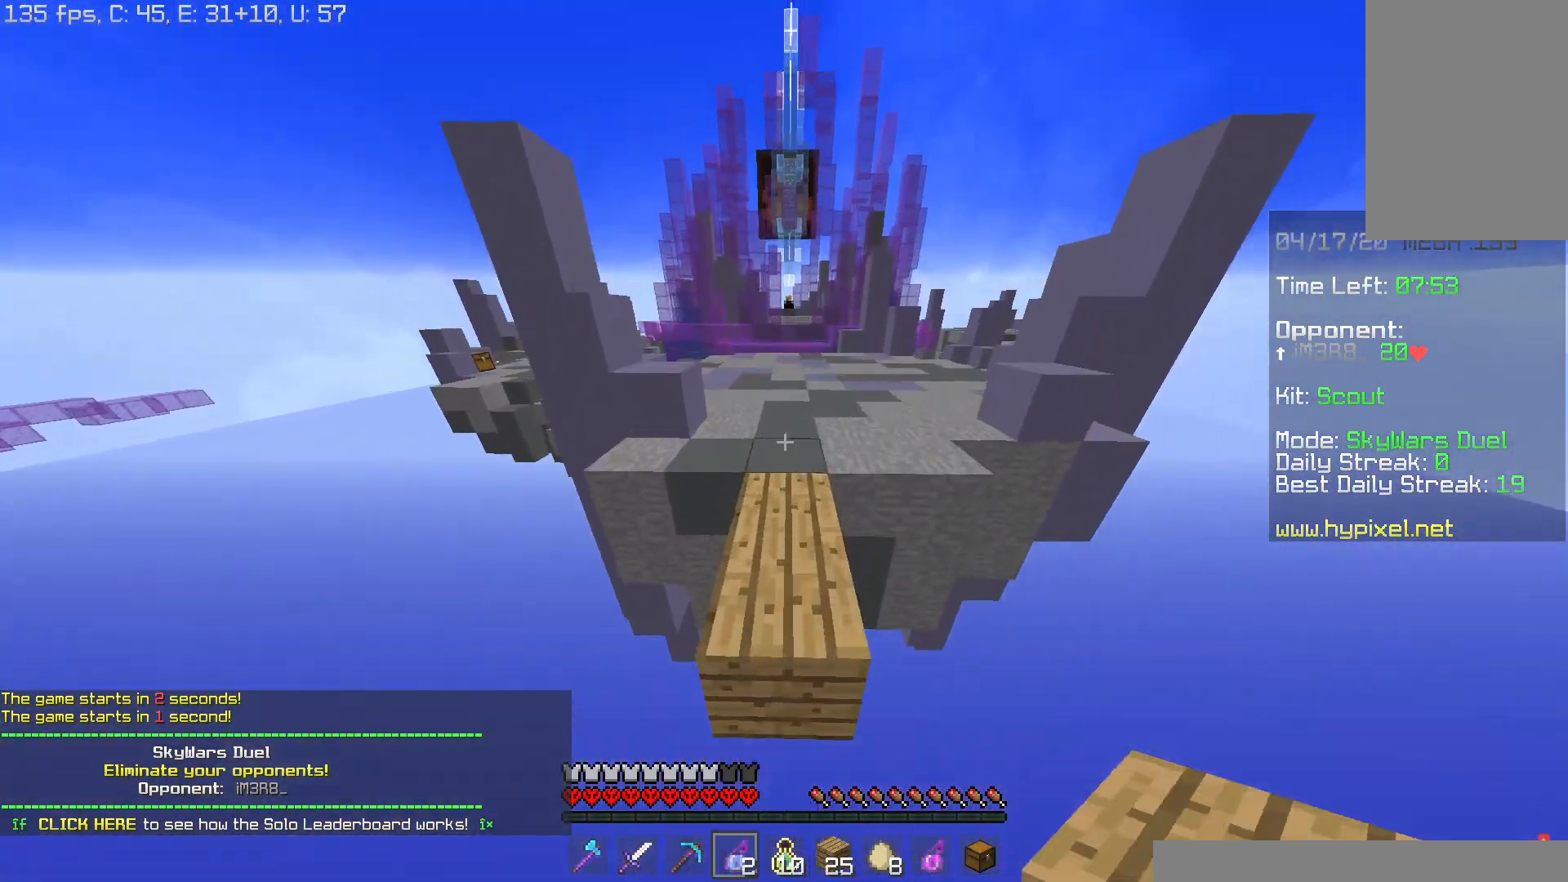
{"keys": ["space", "w"], "mouse": [], "events": []}
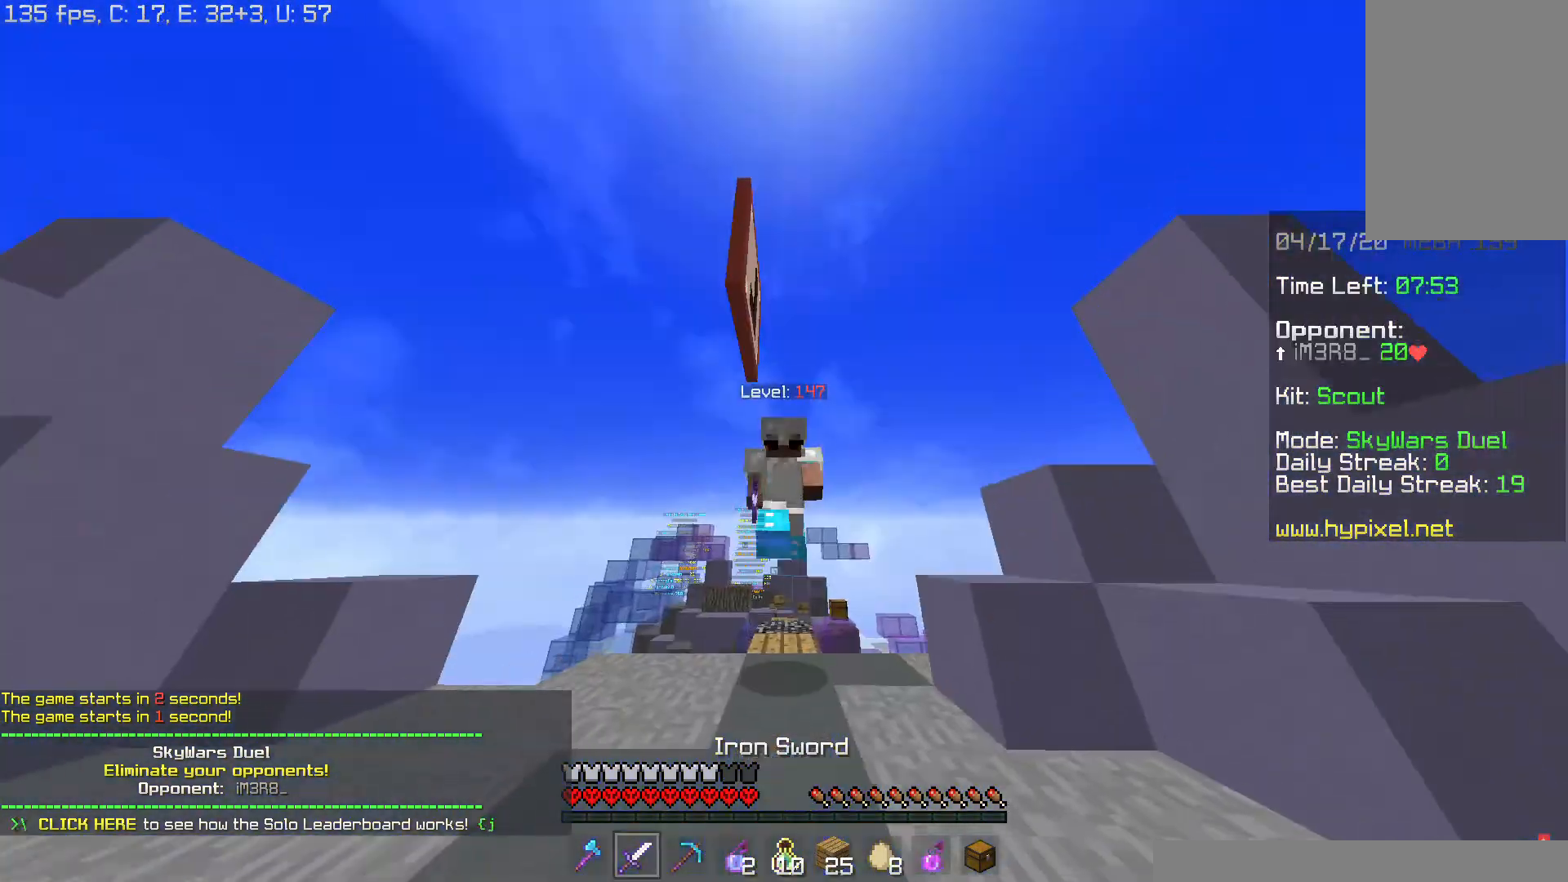
{"keys": ["space", "w"], "mouse": ["left"], "events": [[434, "mouse_left", "down"]]}
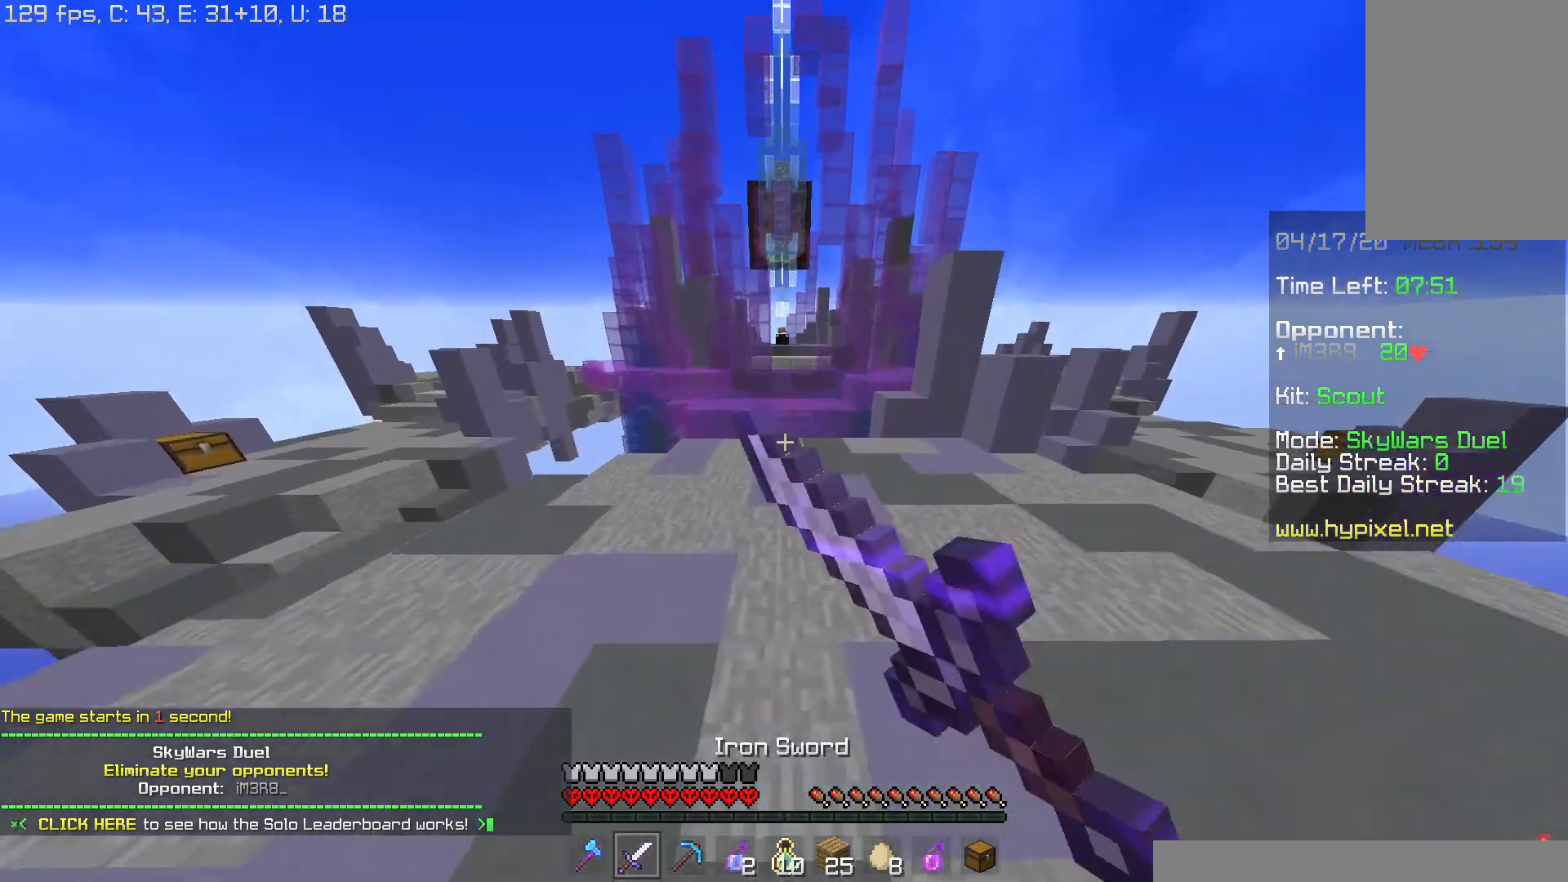
{"keys": ["w"], "mouse": ["left"], "events": [[16, "mouse_left", "up"], [216, "space", "up"], [383, "mouse_left", "down"]]}
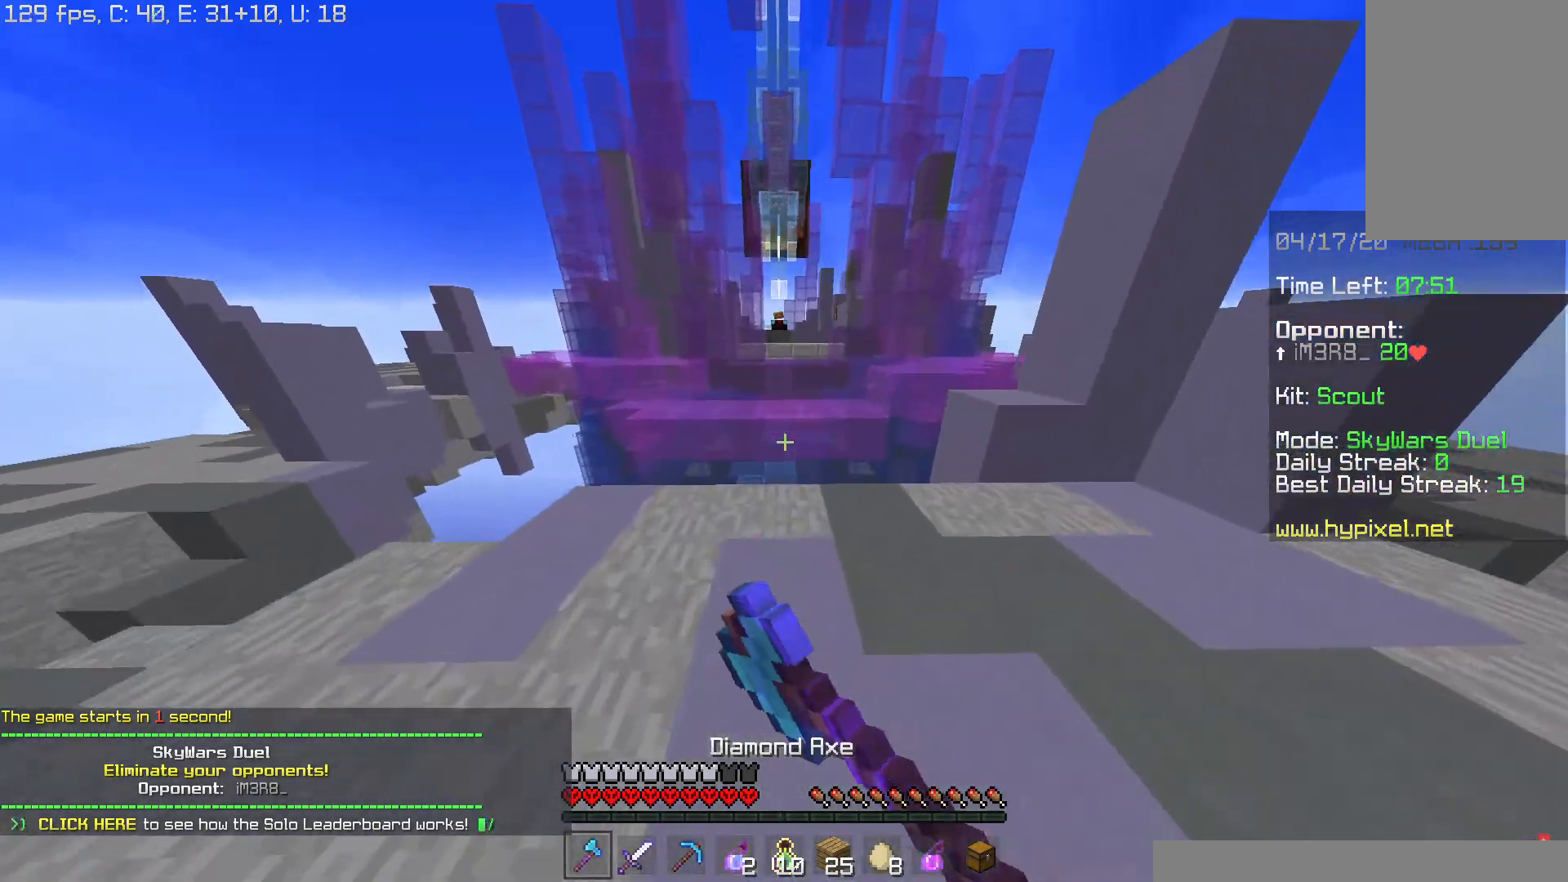
{"keys": ["space", "w"], "mouse": ["left"], "events": [[17, "mouse_left", "up"], [100, "mouse_left", "down"], [167, "mouse_left", "up"], [284, "mouse_left", "down"], [367, "mouse_left", "up"], [400, "space", "down"], [434, "mouse_left", "down"]]}
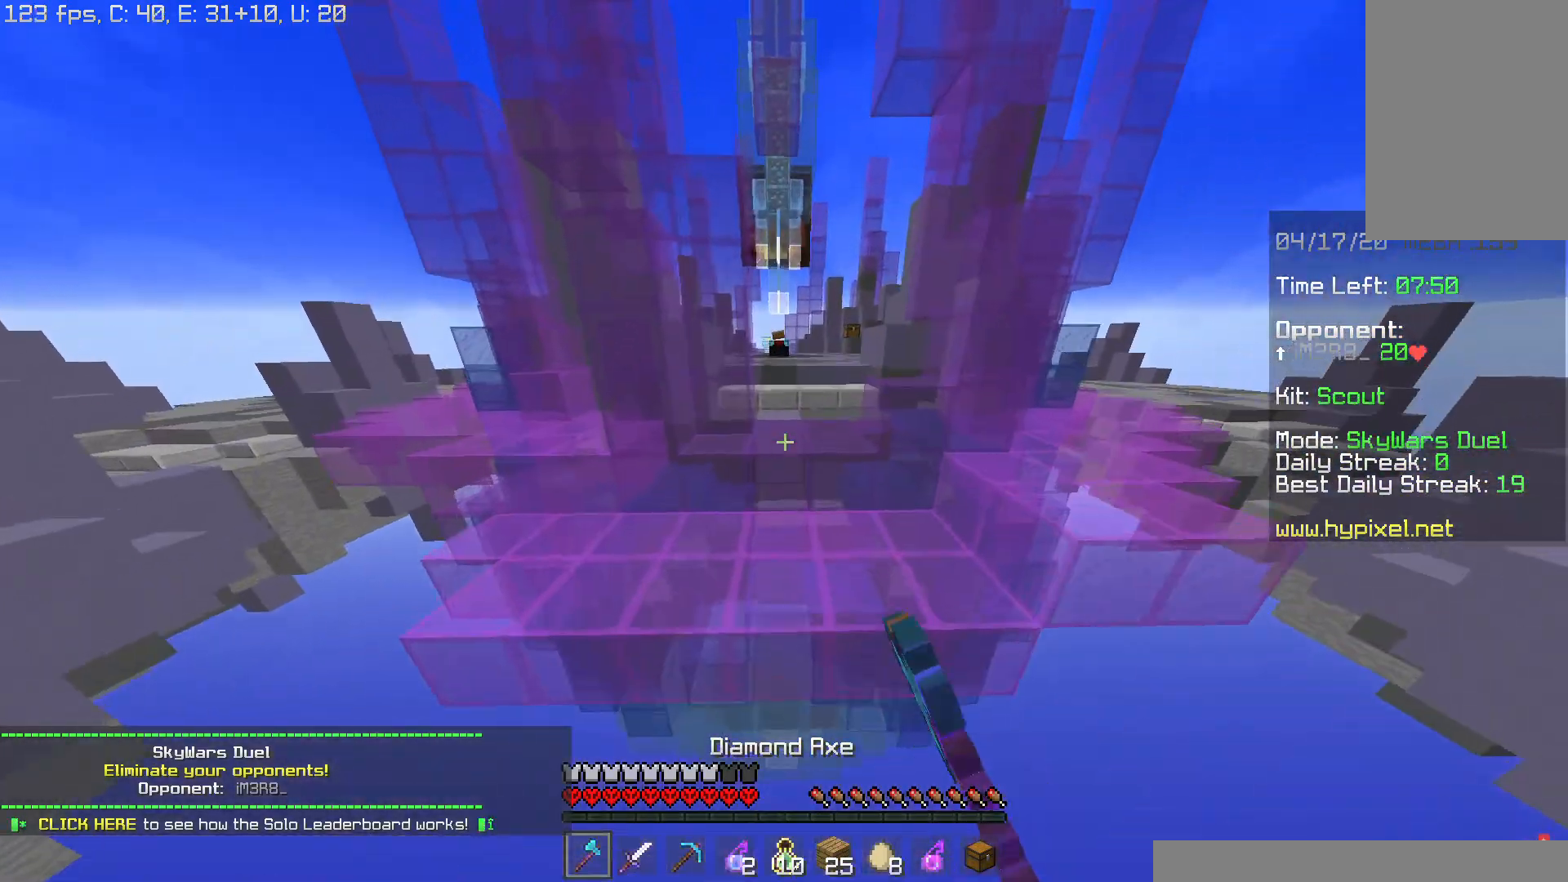
{"keys": ["space", "w"], "mouse": [], "events": [[66, "mouse_left", "up"], [66, "space", "up"], [183, "space", "down"], [350, "mouse_left", "down"], [433, "mouse_left", "up"]]}
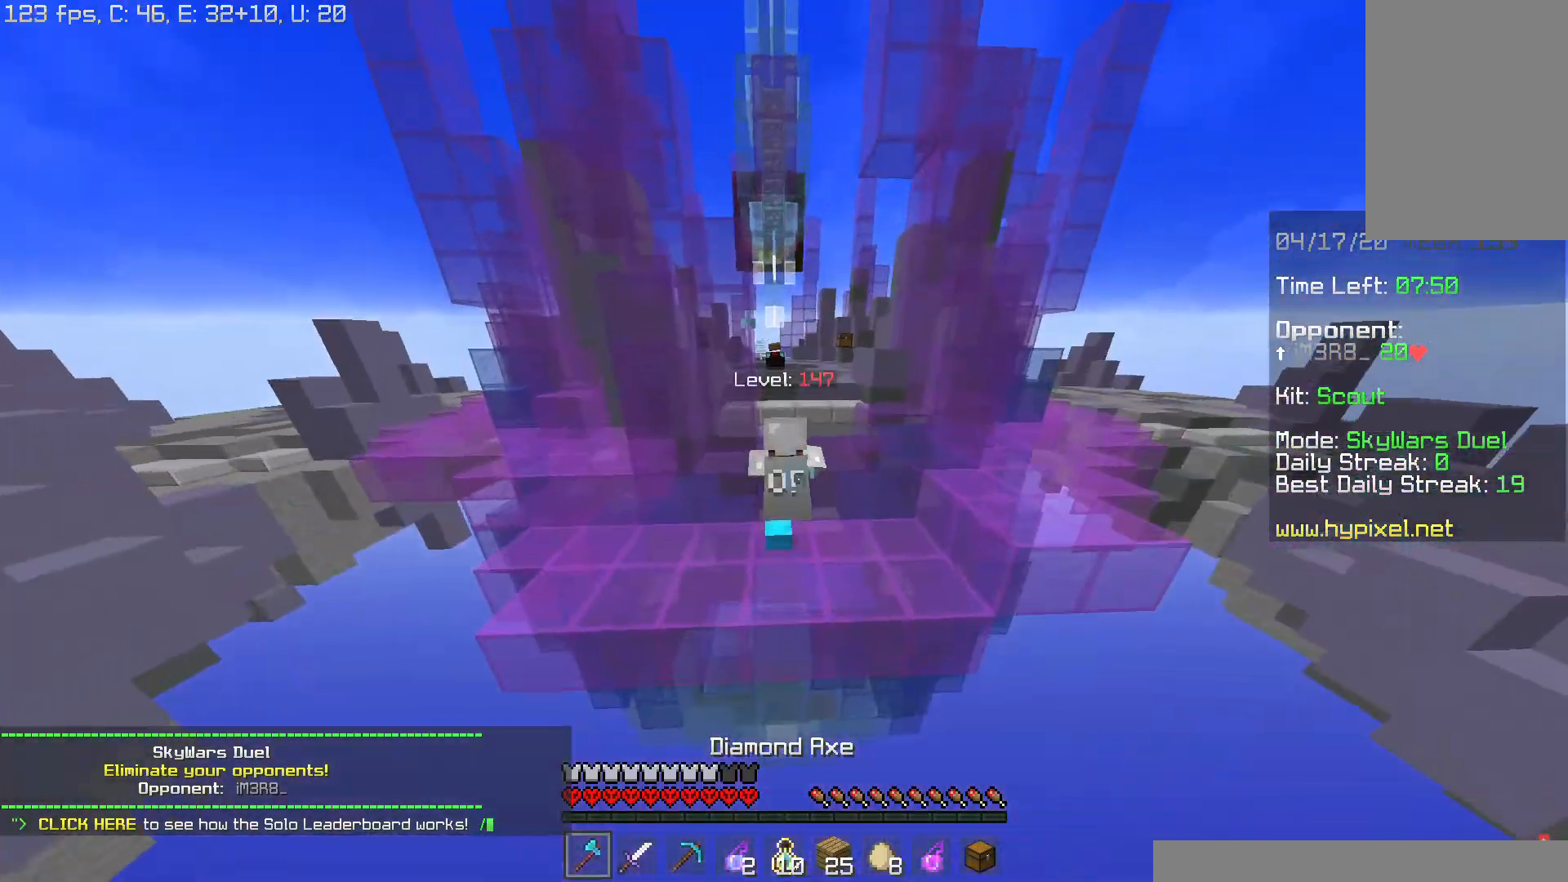
{"keys": ["w"], "mouse": ["left"], "events": [[50, "mouse_left", "down"], [133, "mouse_left", "up"], [317, "space", "up"], [450, "mouse_left", "down"]]}
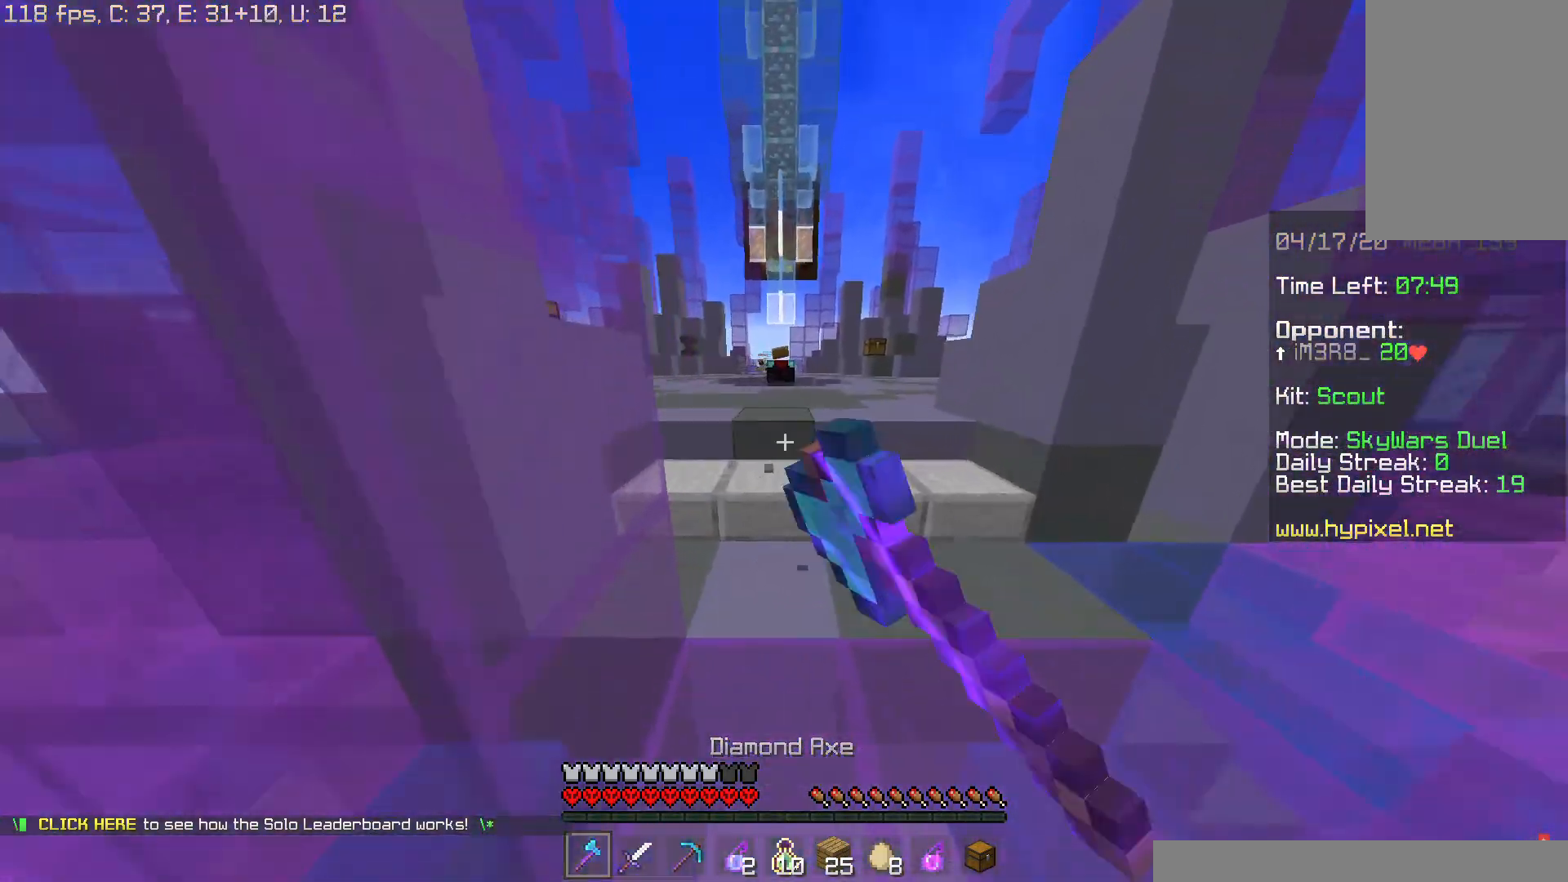
{"keys": [], "mouse": []}
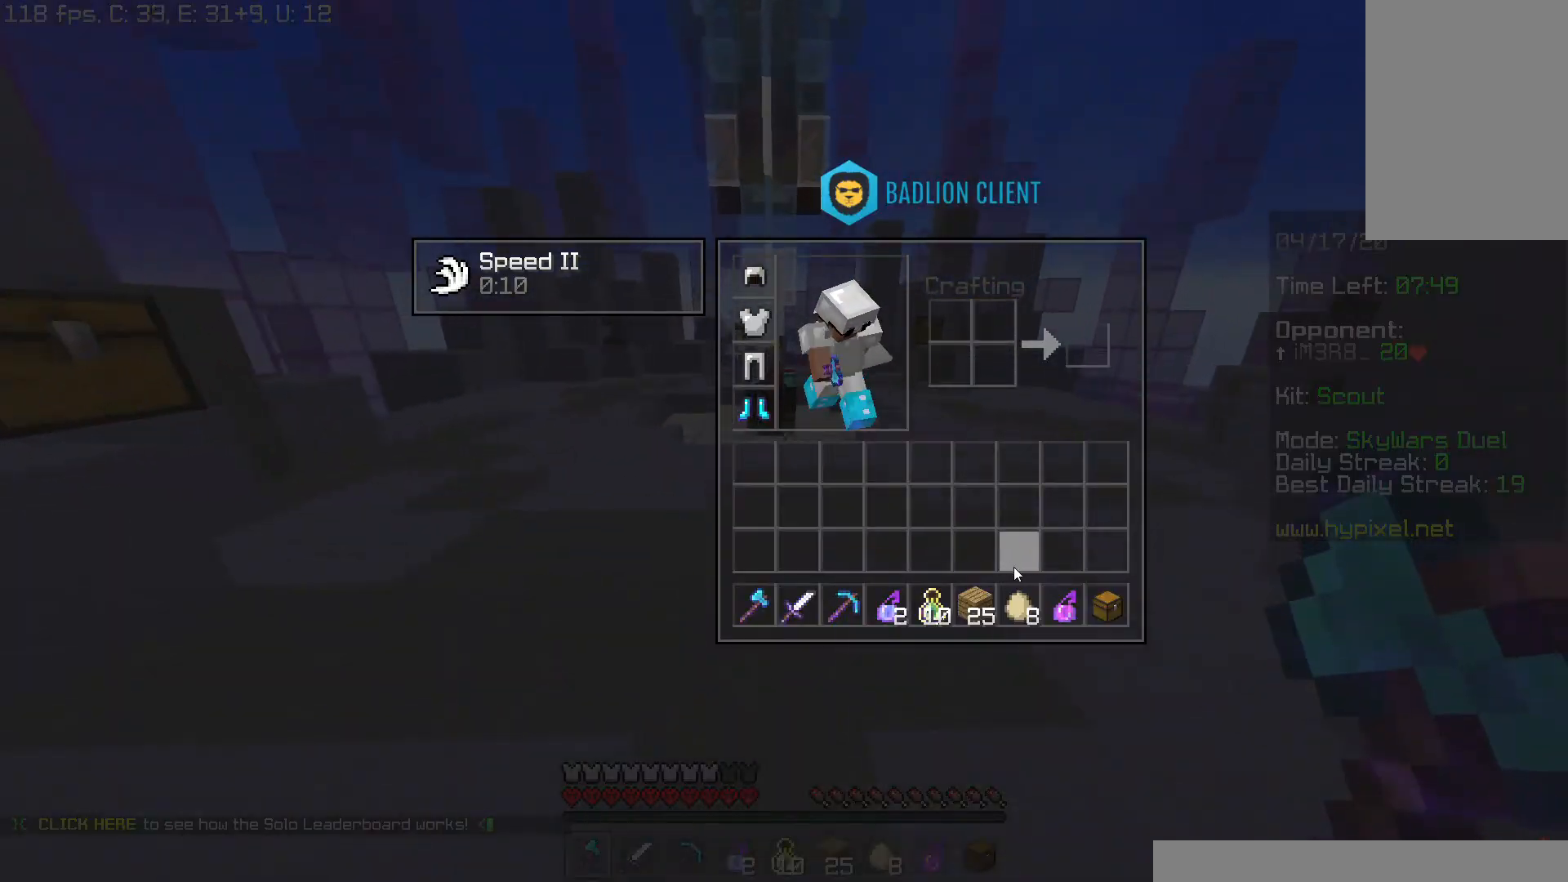
{"keys": [], "mouse": [], "events": []}
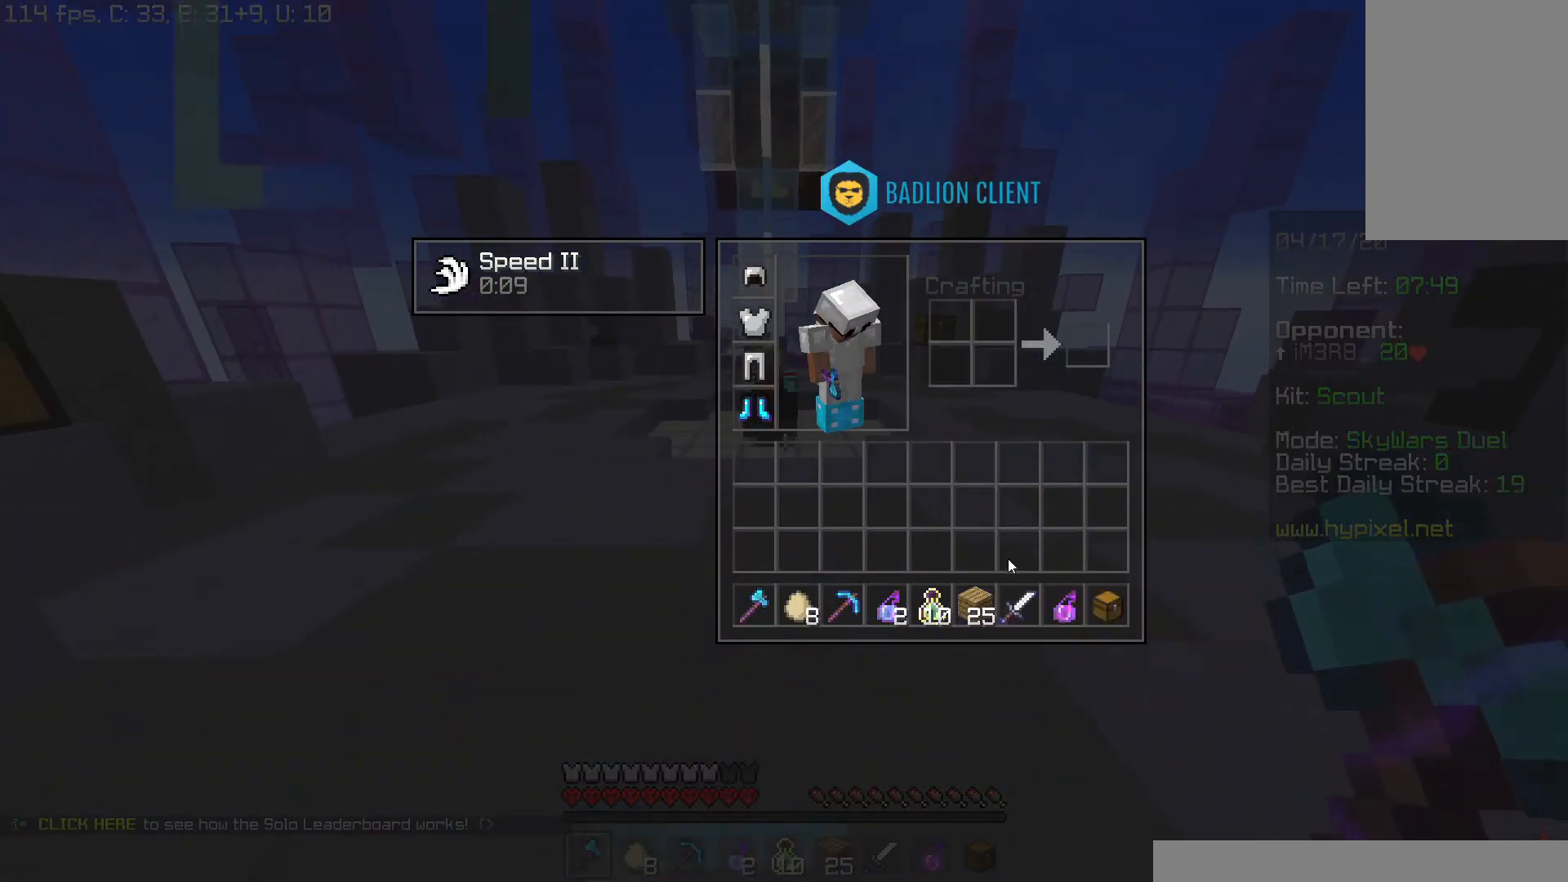
{"keys": ["w"], "mouse": [], "events": [[83, "w", "down"], [200, "a", "down"], [200, "mouse_left", "down"], [283, "mouse_left", "up"], [350, "mouse_left", "down"], [467, "a", "up"], [467, "mouse_left", "up"]]}
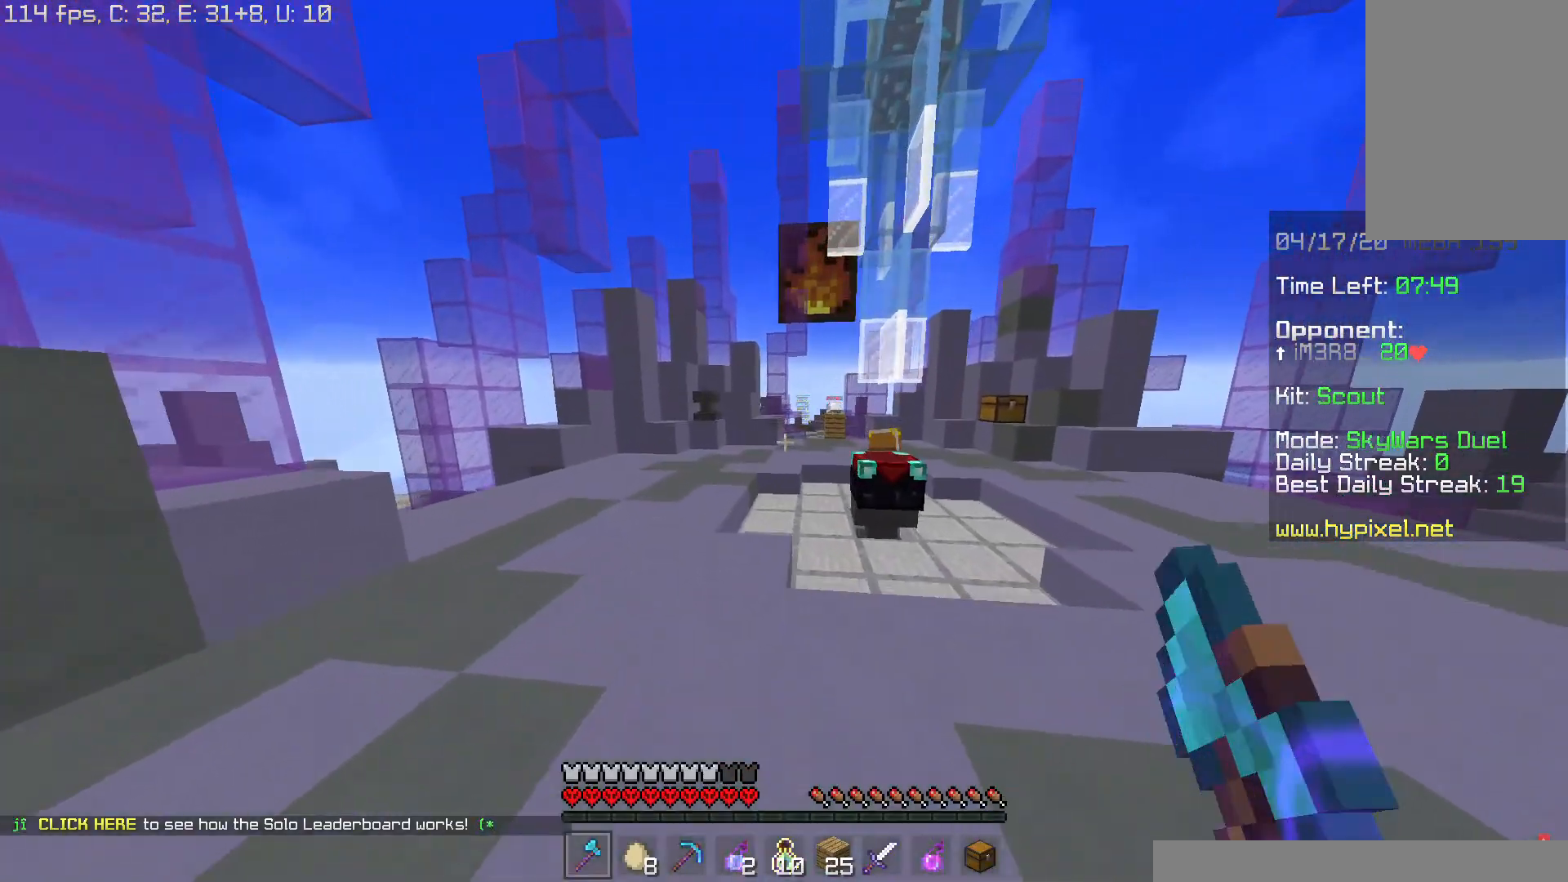
{"keys": ["space", "w"], "mouse": ["left"], "events": [[100, "mouse_left", "down"], [184, "mouse_left", "up"], [334, "mouse_left", "down"], [434, "mouse_left", "up"], [450, "space", "down"], [501, "mouse_left", "down"]]}
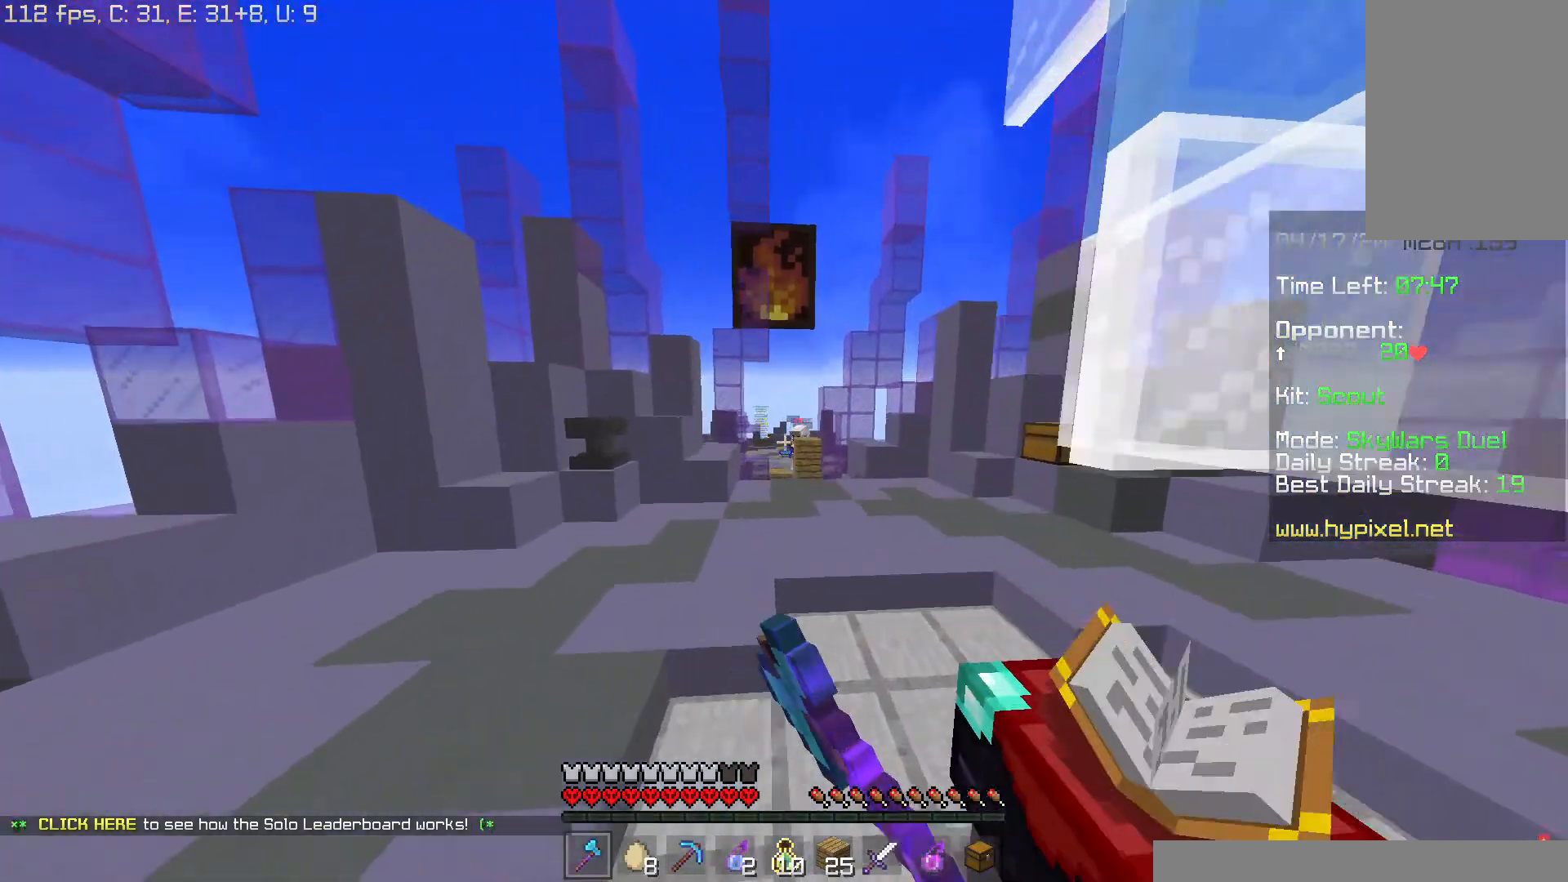
{"keys": ["w"], "mouse": [], "events": [[133, "mouse_left", "up"], [216, "space", "up"], [233, "mouse_left", "down"], [333, "mouse_left", "up"]]}
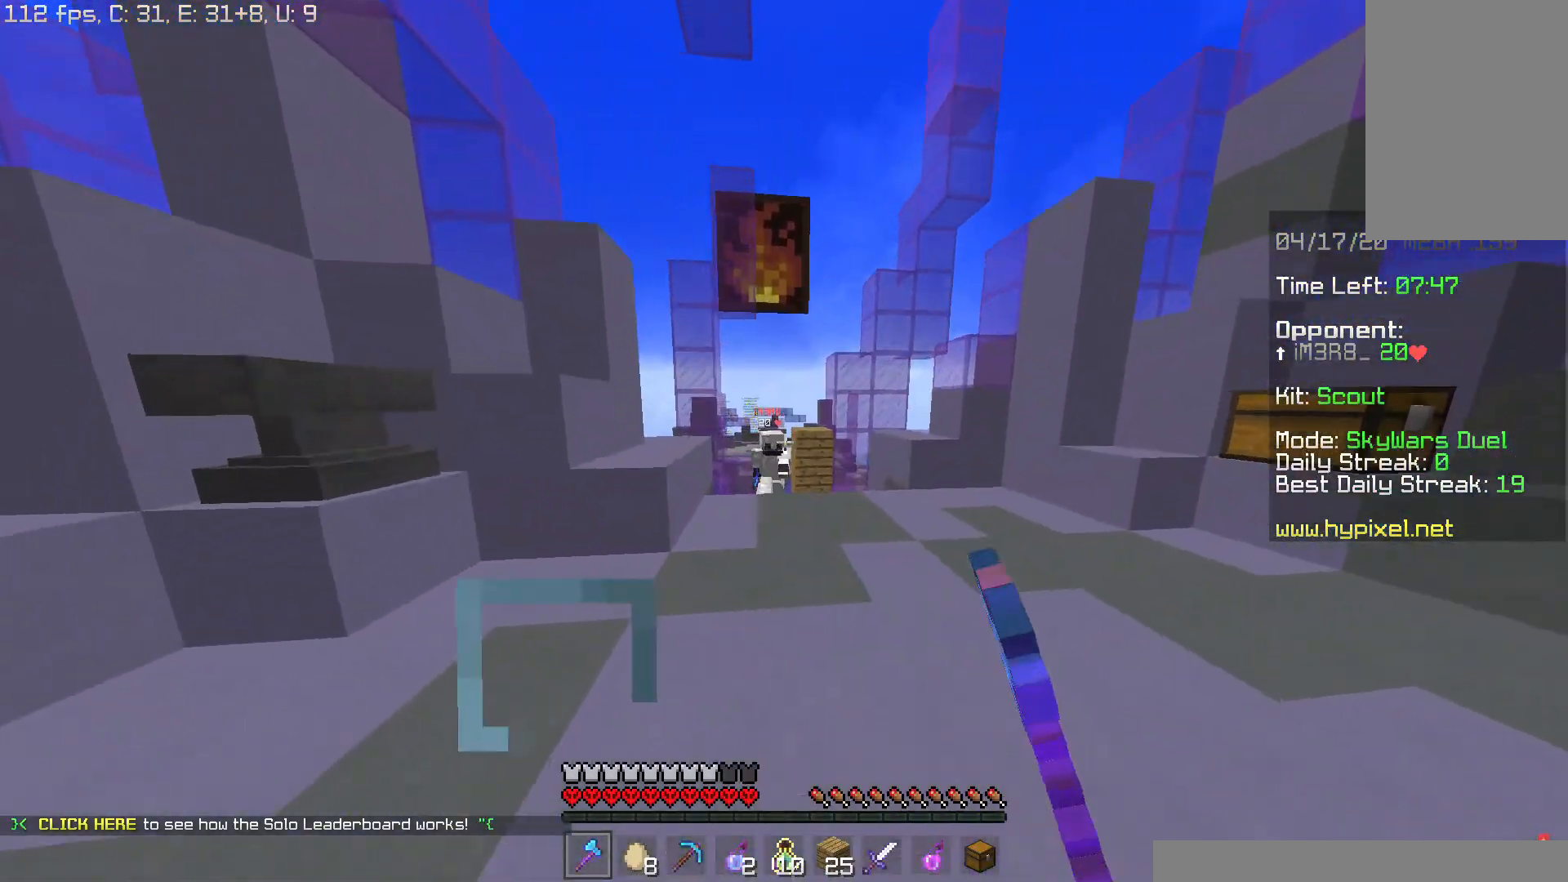
{"keys": ["d", "w"], "mouse": ["left"], "events": [[150, "d", "down"], [150, "mouse_left", "down"], [217, "mouse_left", "up"], [300, "mouse_left", "down"], [384, "mouse_left", "up"], [434, "mouse_left", "down"]]}
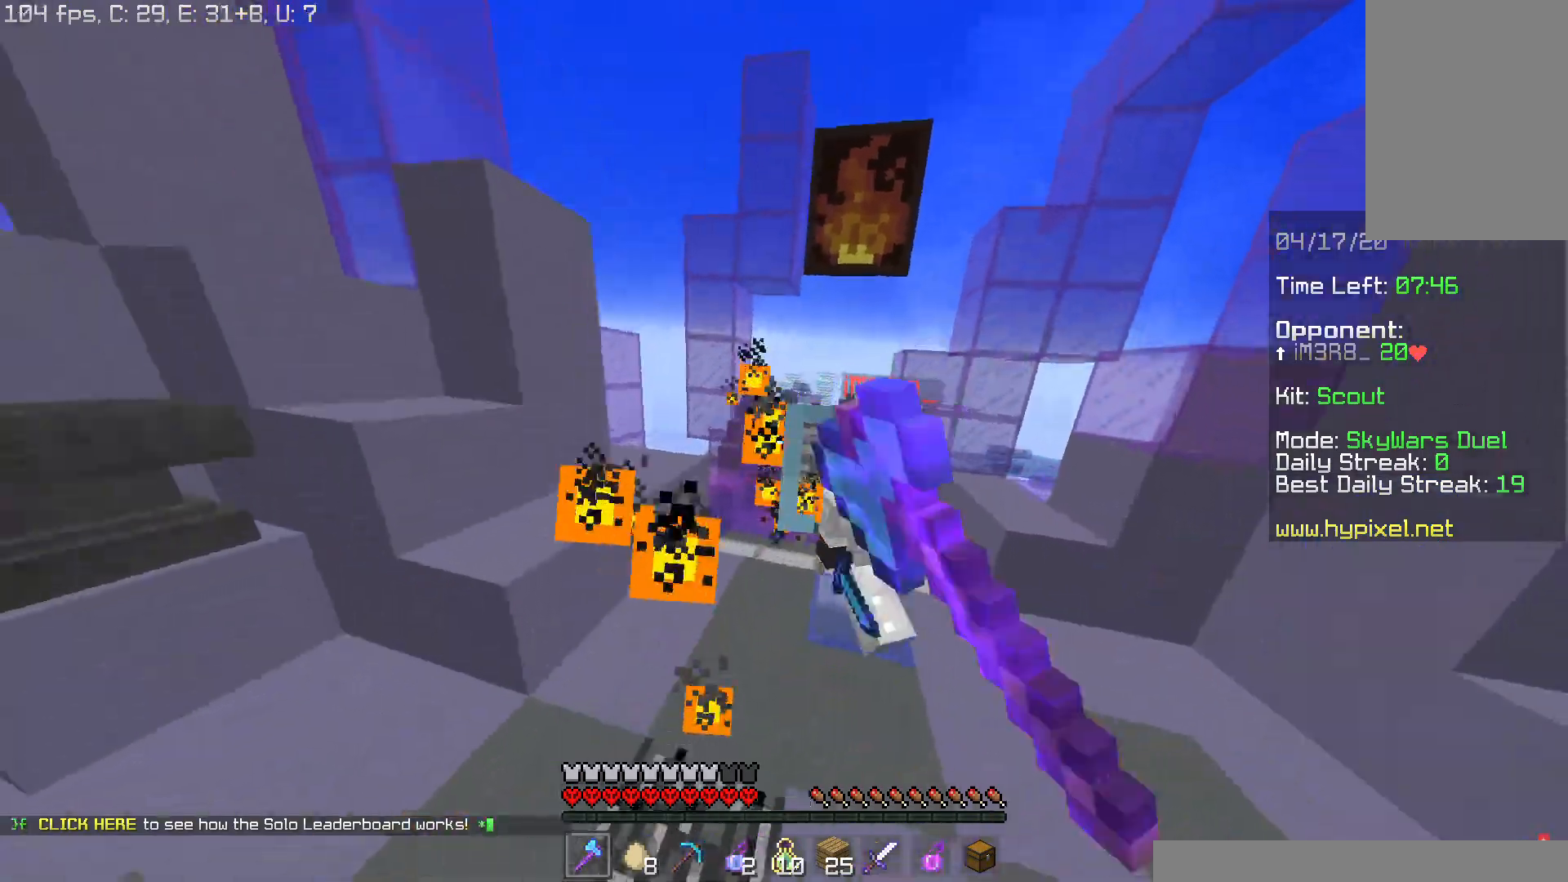
{"keys": ["d", "w"], "mouse": ["left"], "events": [[33, "mouse_left", "up"], [83, "mouse_left", "down"], [333, "mouse_left", "up"], [350, "mouse_left", "down"], [417, "mouse_left", "up"], [500, "mouse_left", "down"]]}
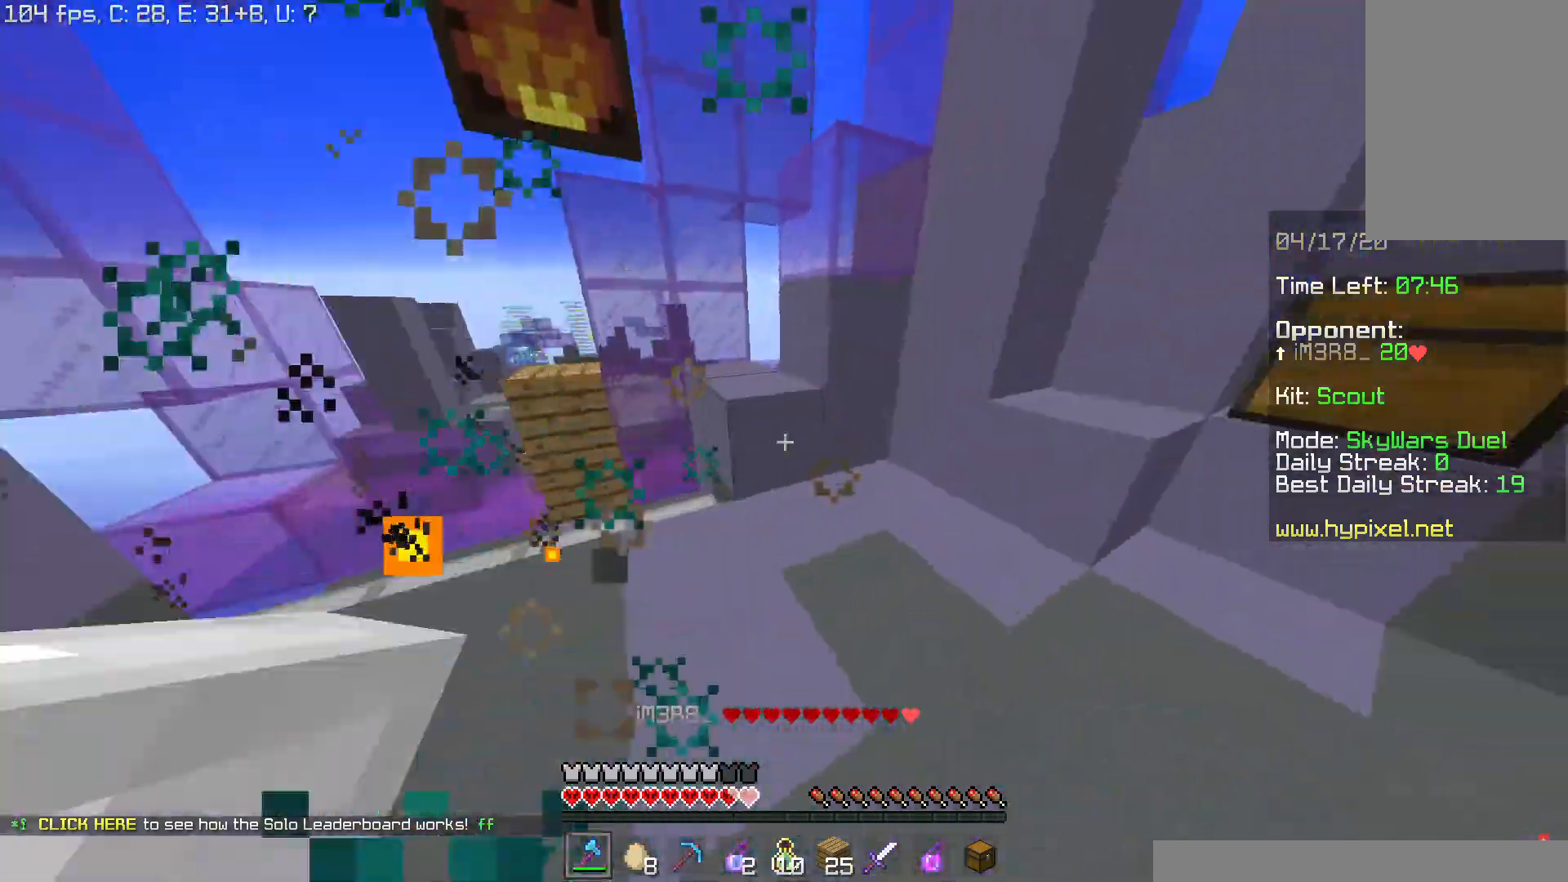
{"keys": ["d", "w"], "mouse": ["left"], "events": [[83, "mouse_left", "up"], [133, "mouse_left", "down"], [234, "mouse_left", "up"], [250, "mouse_left", "down"], [367, "mouse_left", "up"], [400, "mouse_left", "down"]]}
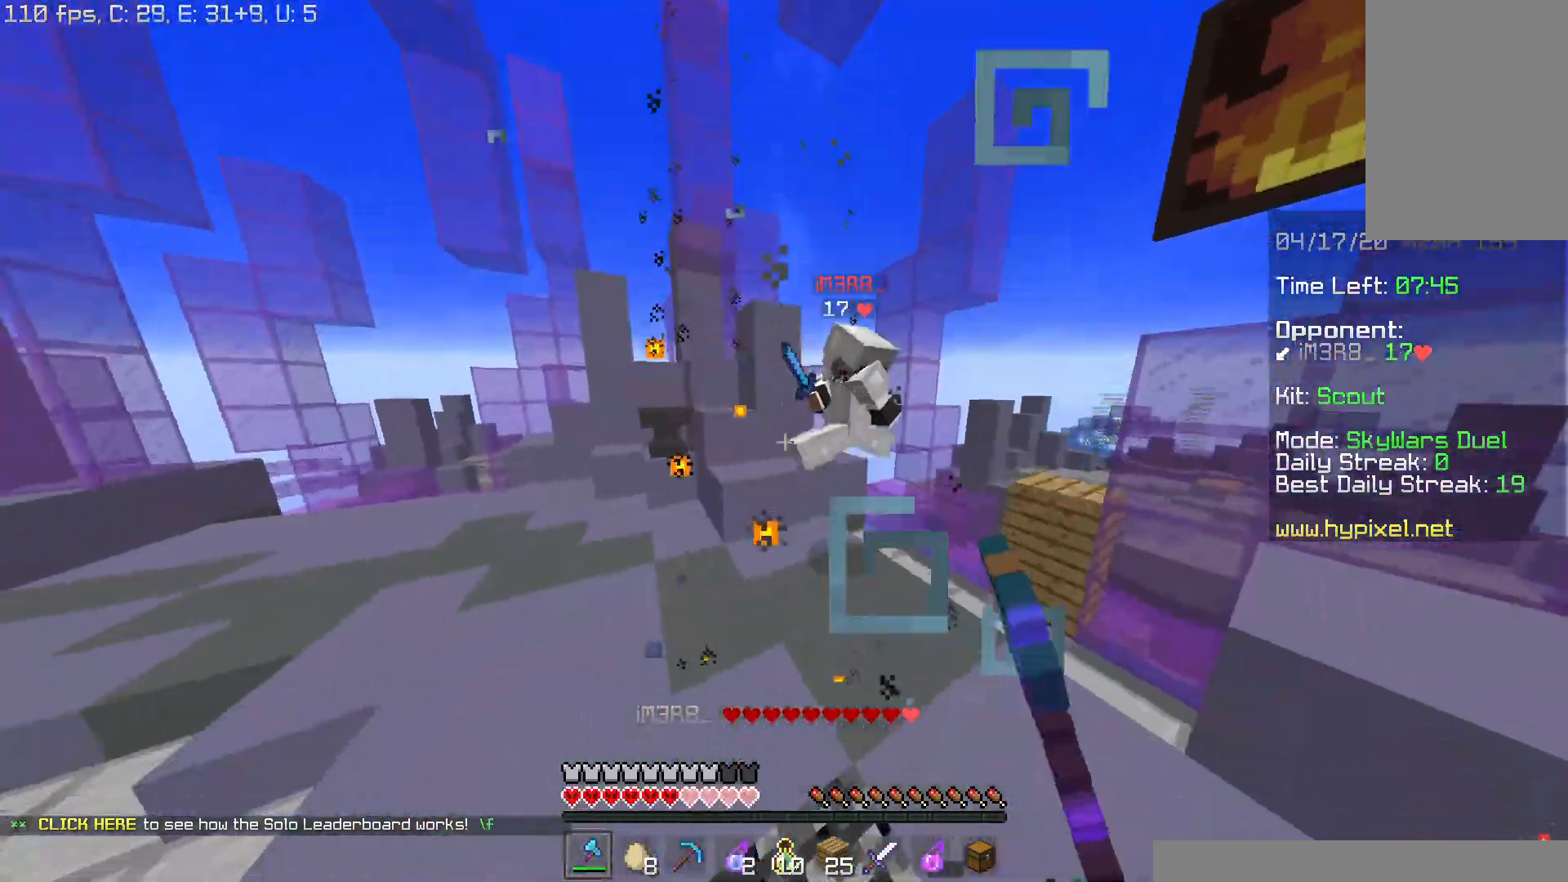
{"keys": ["a", "w"], "mouse": ["left"], "events": [[16, "d", "up"], [200, "a", "down"], [266, "mouse_left", "up"], [350, "mouse_left", "down"], [433, "mouse_left", "up"], [450, "mouse_left", "down"]]}
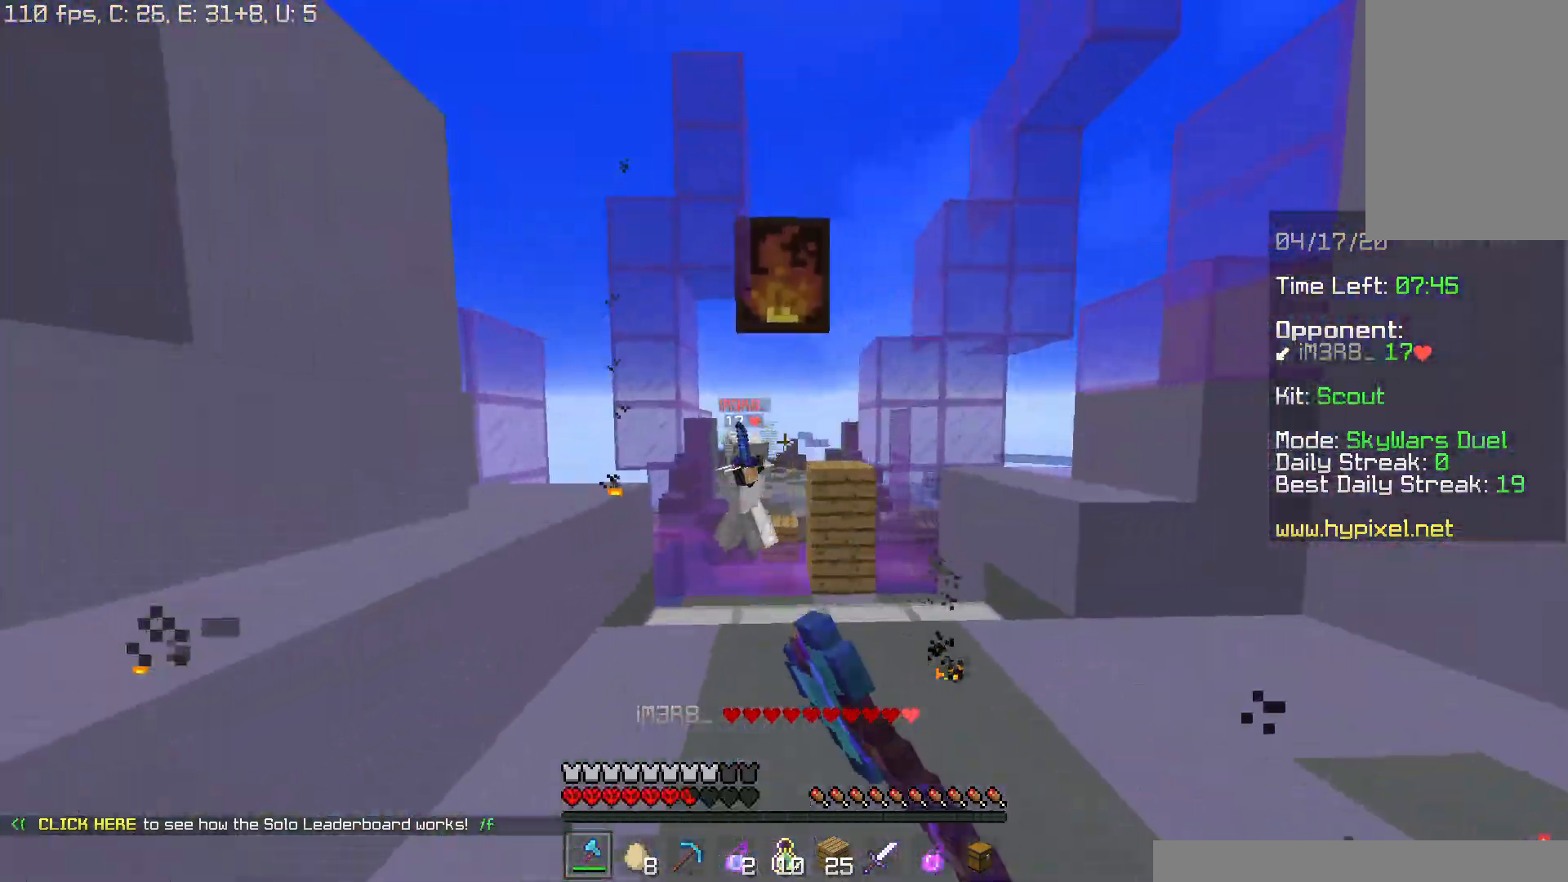
{"keys": ["a", "w"], "mouse": ["left"], "events": [[67, "mouse_left", "up"], [100, "mouse_left", "down"], [184, "a", "up"], [284, "a", "down"]]}
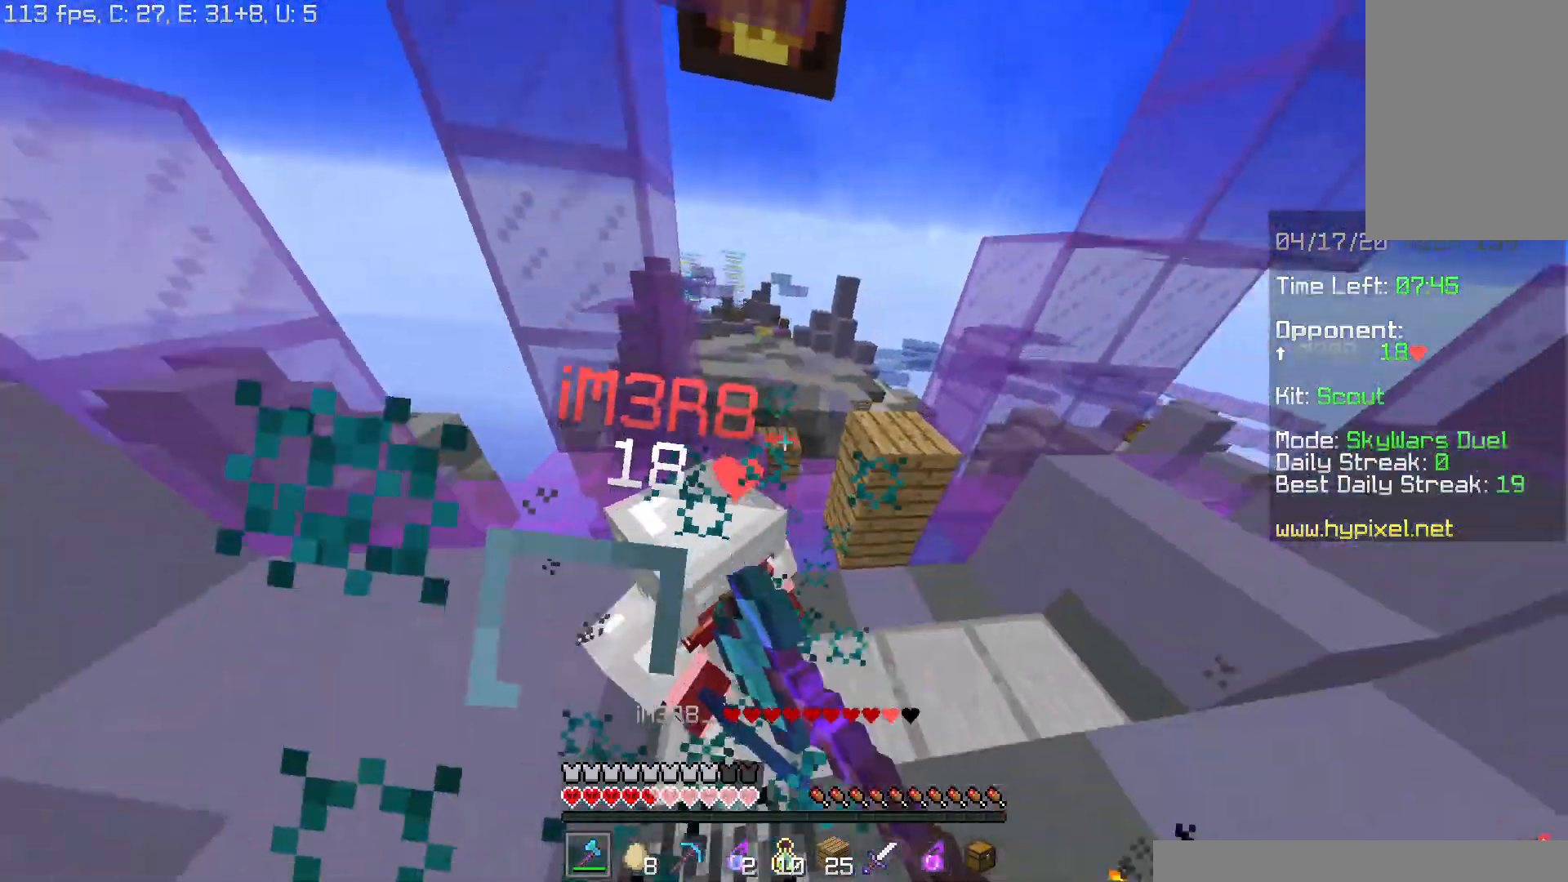
{"keys": ["s"], "mouse": [], "events": [[66, "w", "up"], [100, "mouse_left", "up"], [133, "mouse_left", "down"], [133, "s", "down"], [183, "a", "up"], [216, "d", "down"], [216, "mouse_left", "up"], [283, "mouse_left", "down"], [450, "d", "up"], [467, "mouse_left", "up"]]}
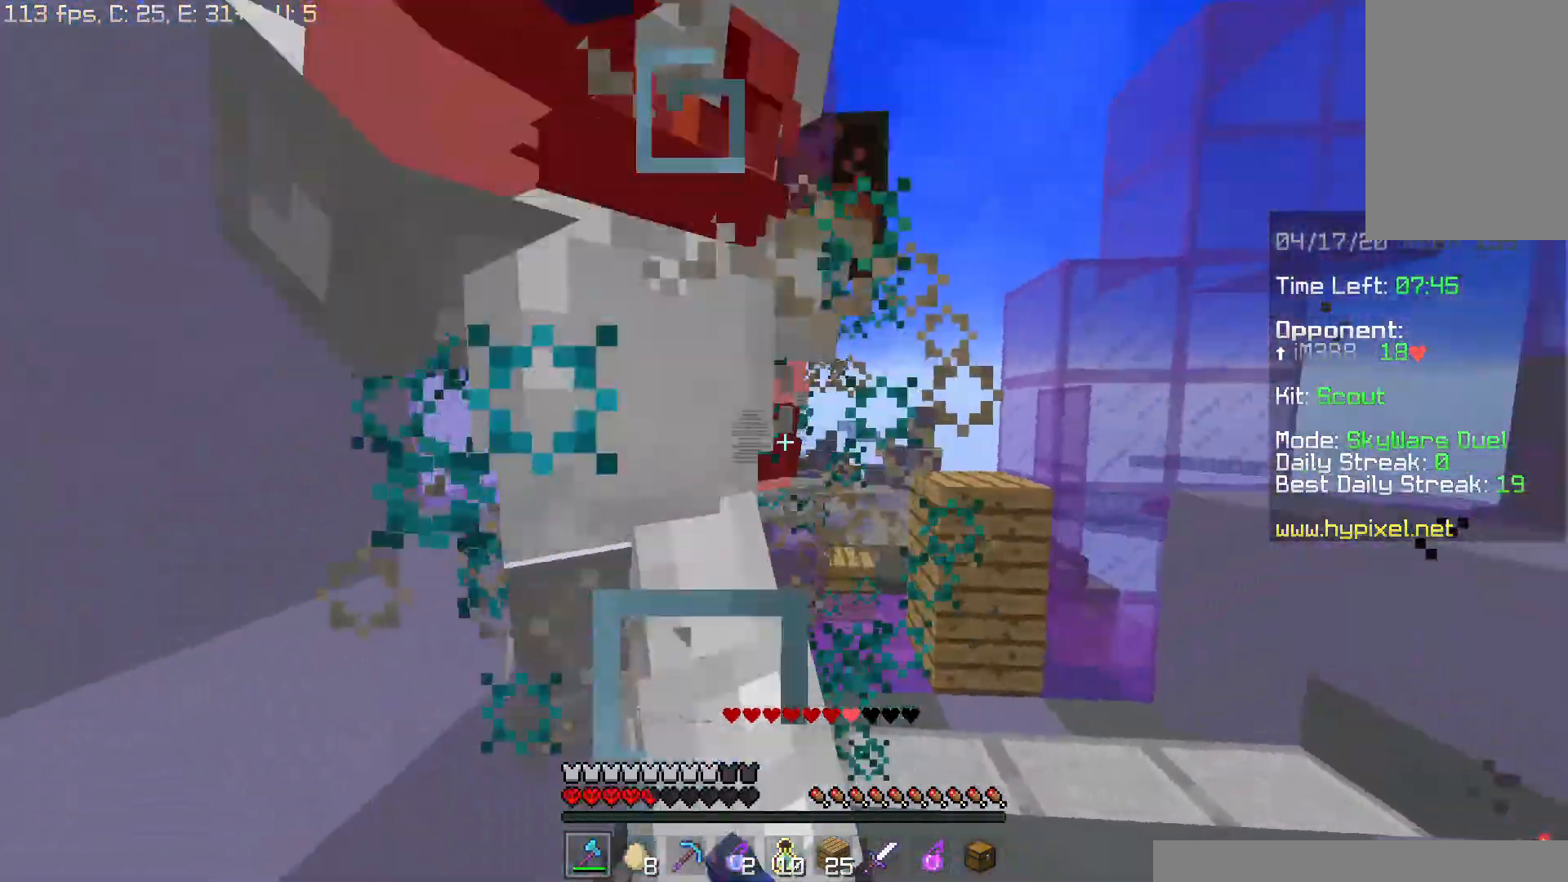
{"keys": ["a", "s"], "mouse": ["left"], "events": [[33, "mouse_left", "down"], [117, "mouse_left", "up"], [133, "mouse_left", "down"], [367, "mouse_left", "up"], [384, "mouse_left", "down"], [417, "a", "down"]]}
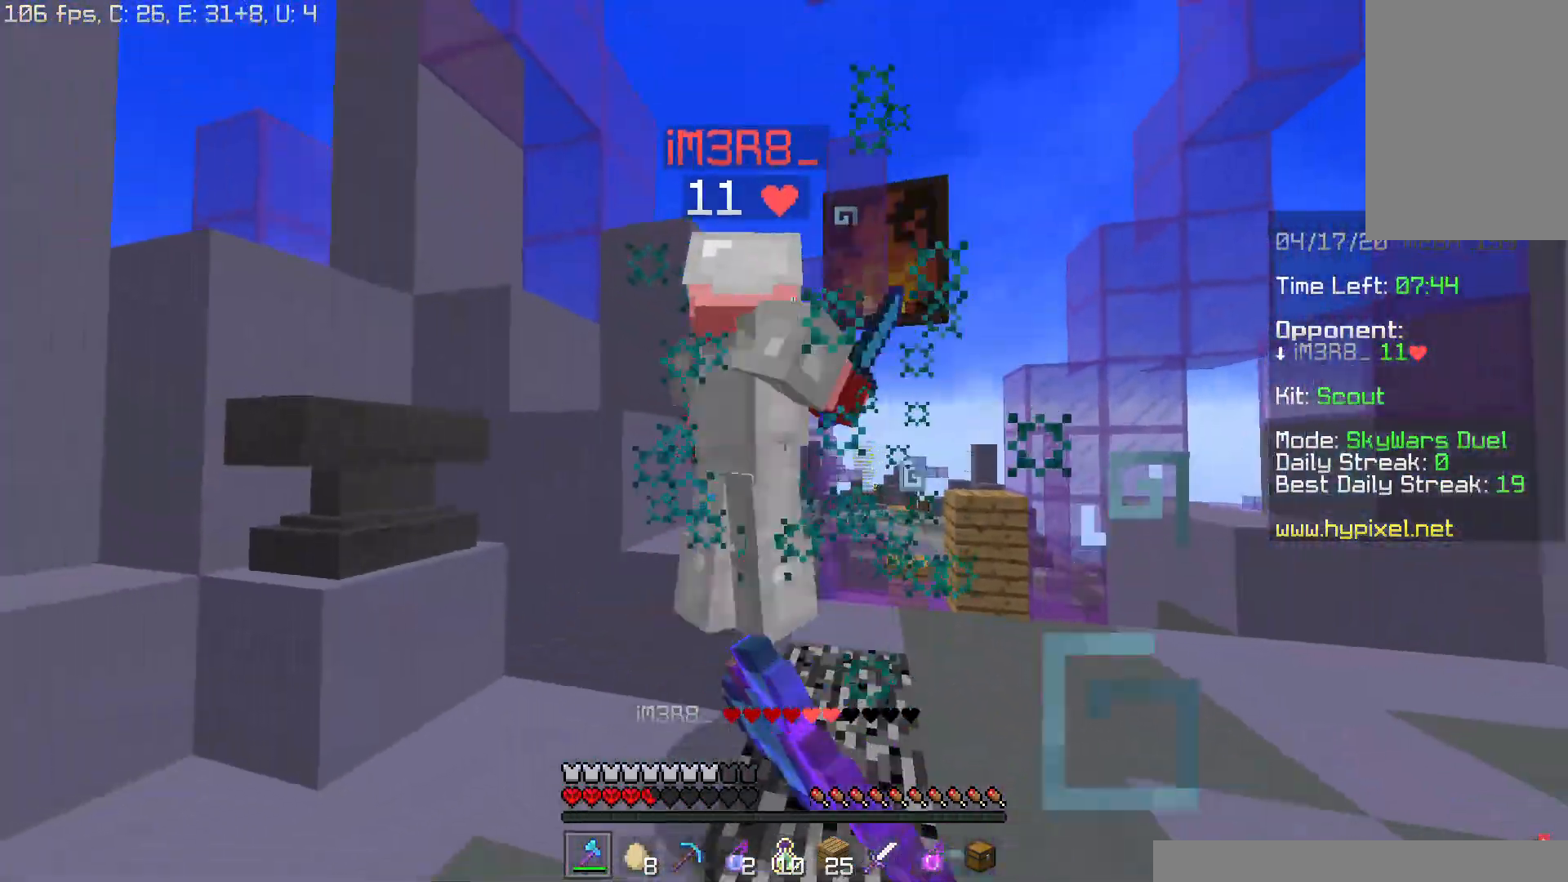
{"keys": ["w"], "mouse": ["left"]}
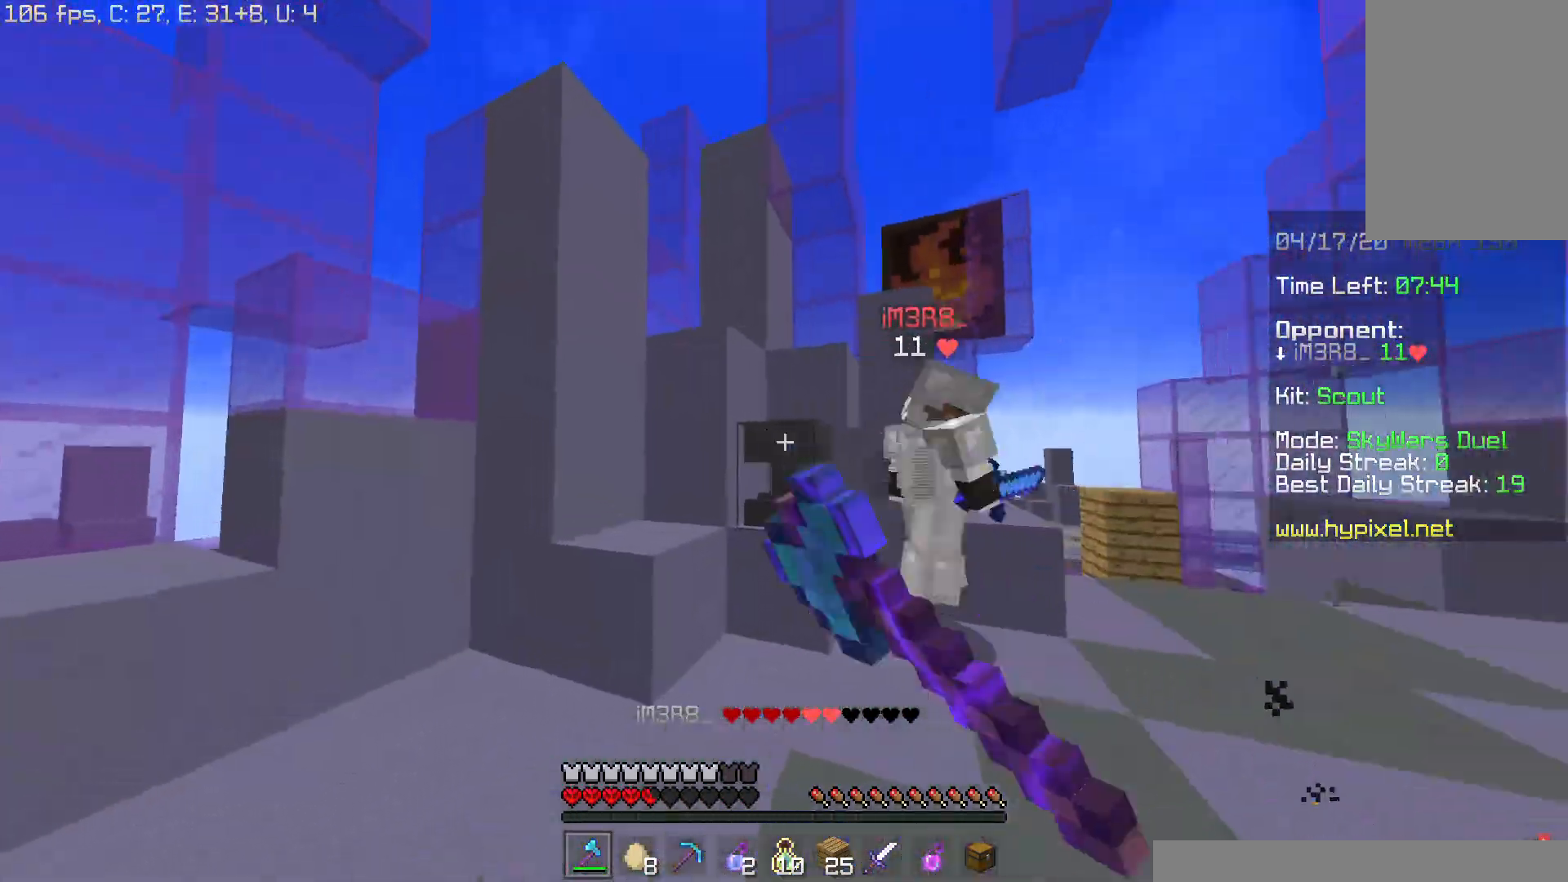
{"keys": ["a", "w"], "mouse": ["left"], "events": [[17, "mouse_left", "up"], [83, "a", "down"], [83, "mouse_left", "down"], [167, "mouse_left", "up"], [184, "mouse_left", "down"], [250, "mouse_left", "up"], [317, "mouse_left", "down"], [417, "mouse_left", "up"], [467, "mouse_left", "down"]]}
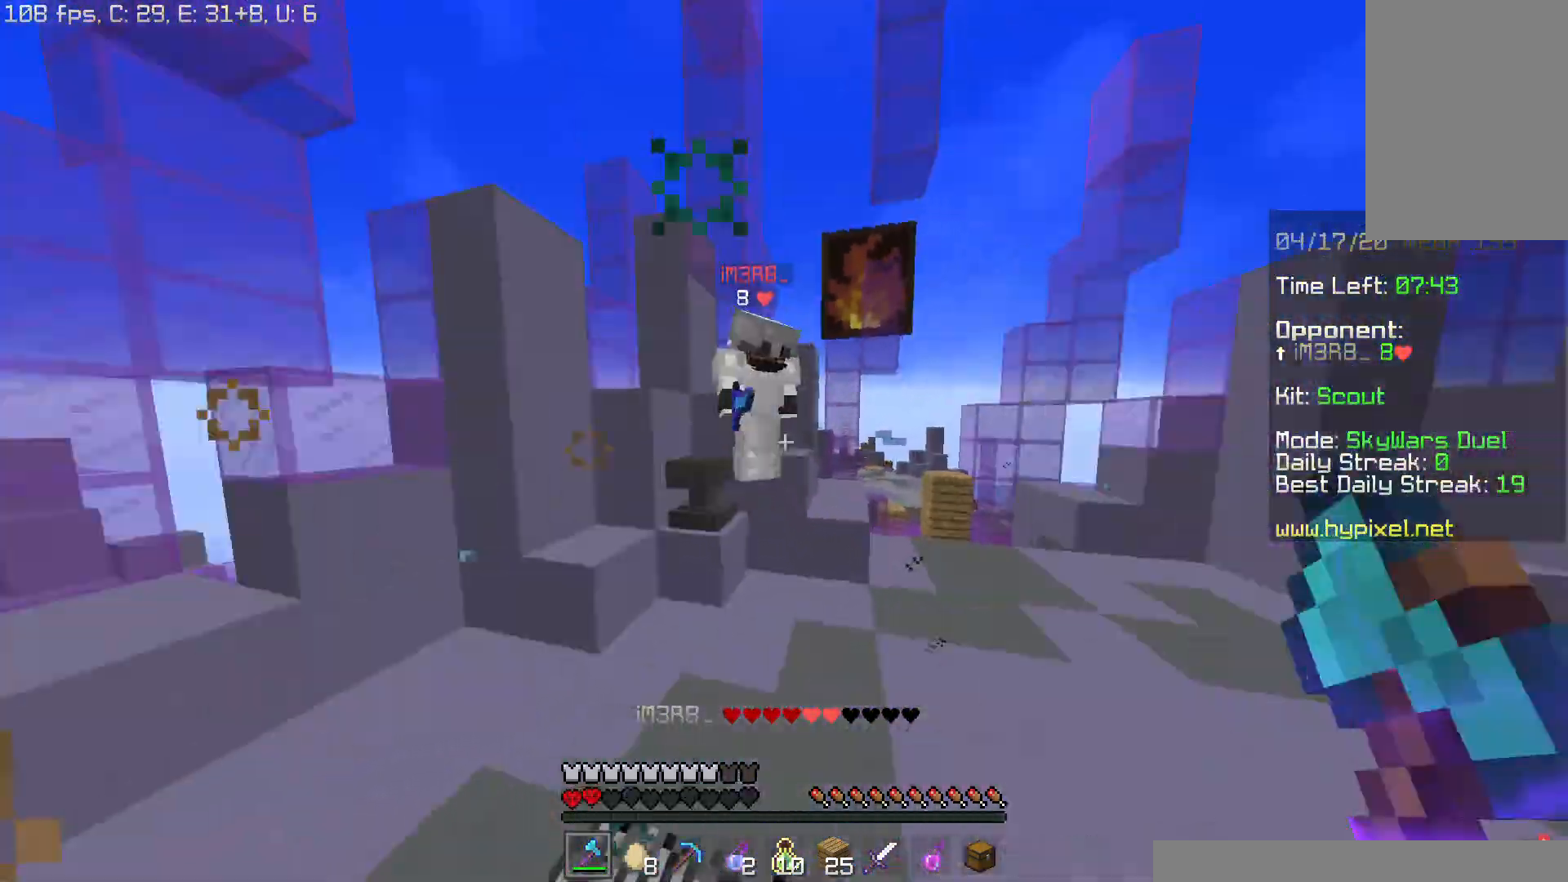
{"keys": ["d", "w"], "mouse": ["left"], "events": [[66, "d", "down"], [66, "mouse_left", "up"], [100, "a", "up"], [116, "mouse_left", "down"], [216, "mouse_left", "up"], [266, "mouse_left", "down"], [367, "mouse_left", "up"], [383, "mouse_left", "down"]]}